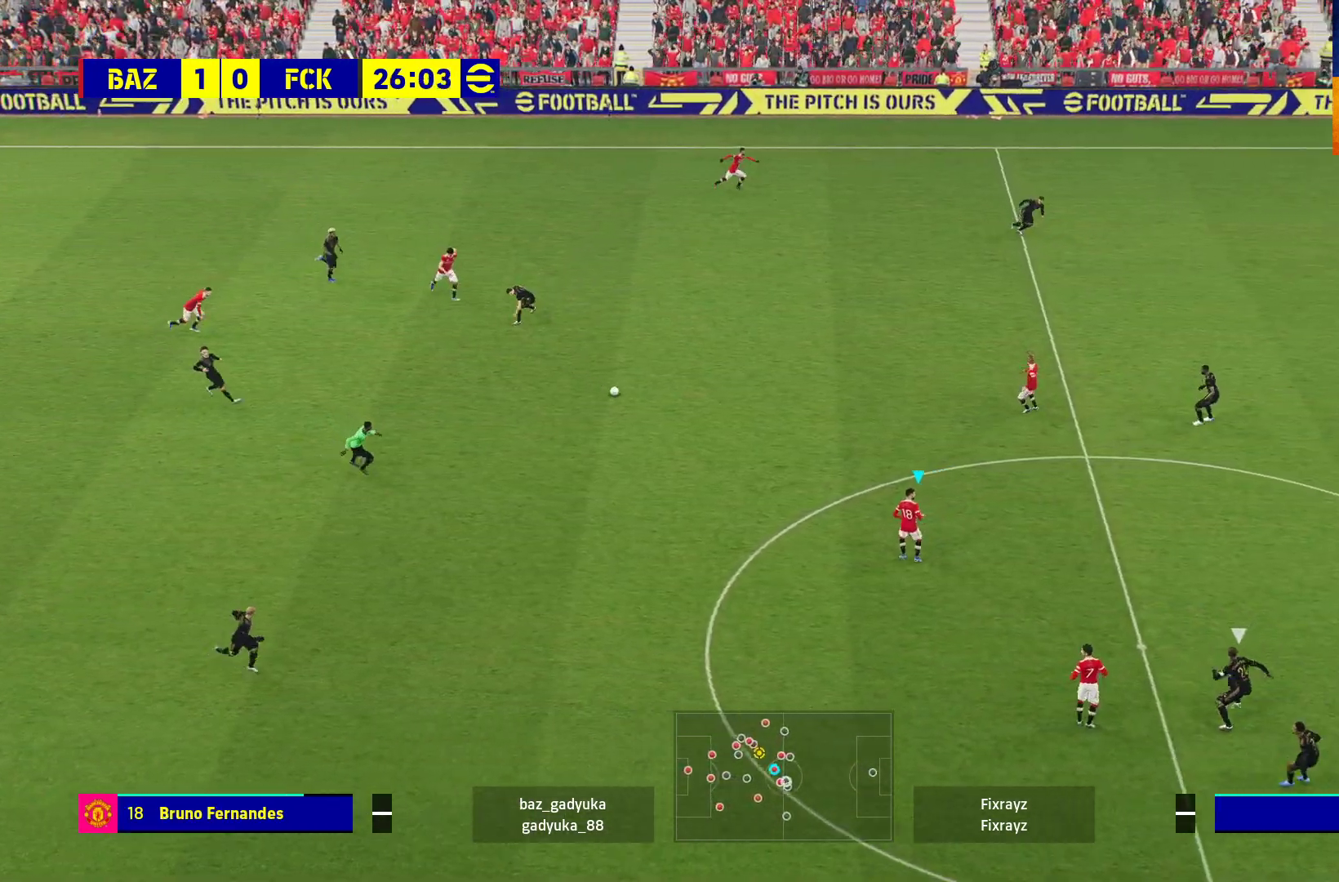
Gameplay with a controller (Xbox layout); each line is a JSON object with the inputs held at the frame after it. "events" lists button and stick changes between this image and that frame as [ms after this image, input, new state], when the widget could be followed in between.
{"buttons": [], "left_stick": "right", "right_stick": "center", "events": [[383, "left_stick", "right"]]}
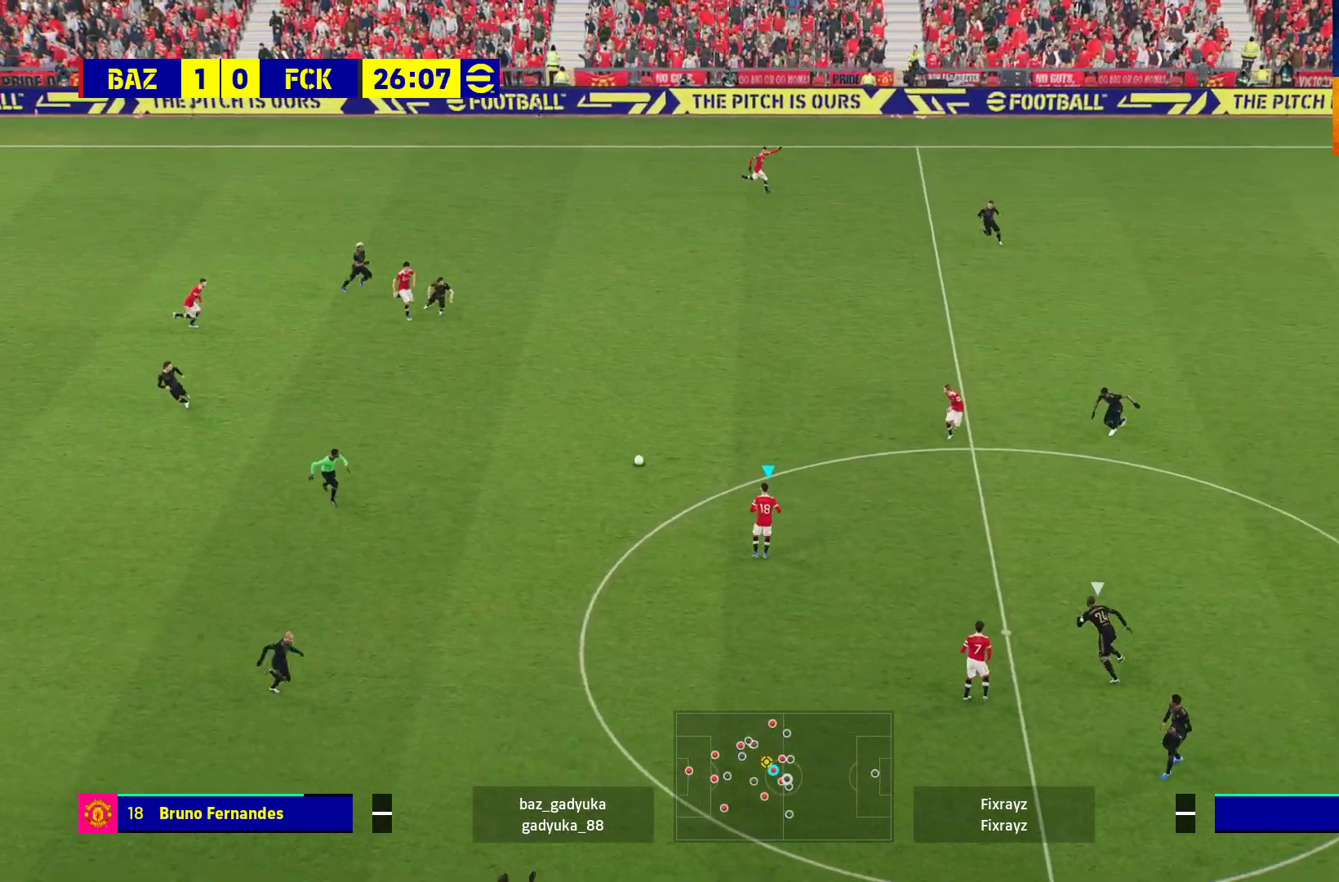
{"buttons": [], "left_stick": "right", "right_stick": "center", "events": []}
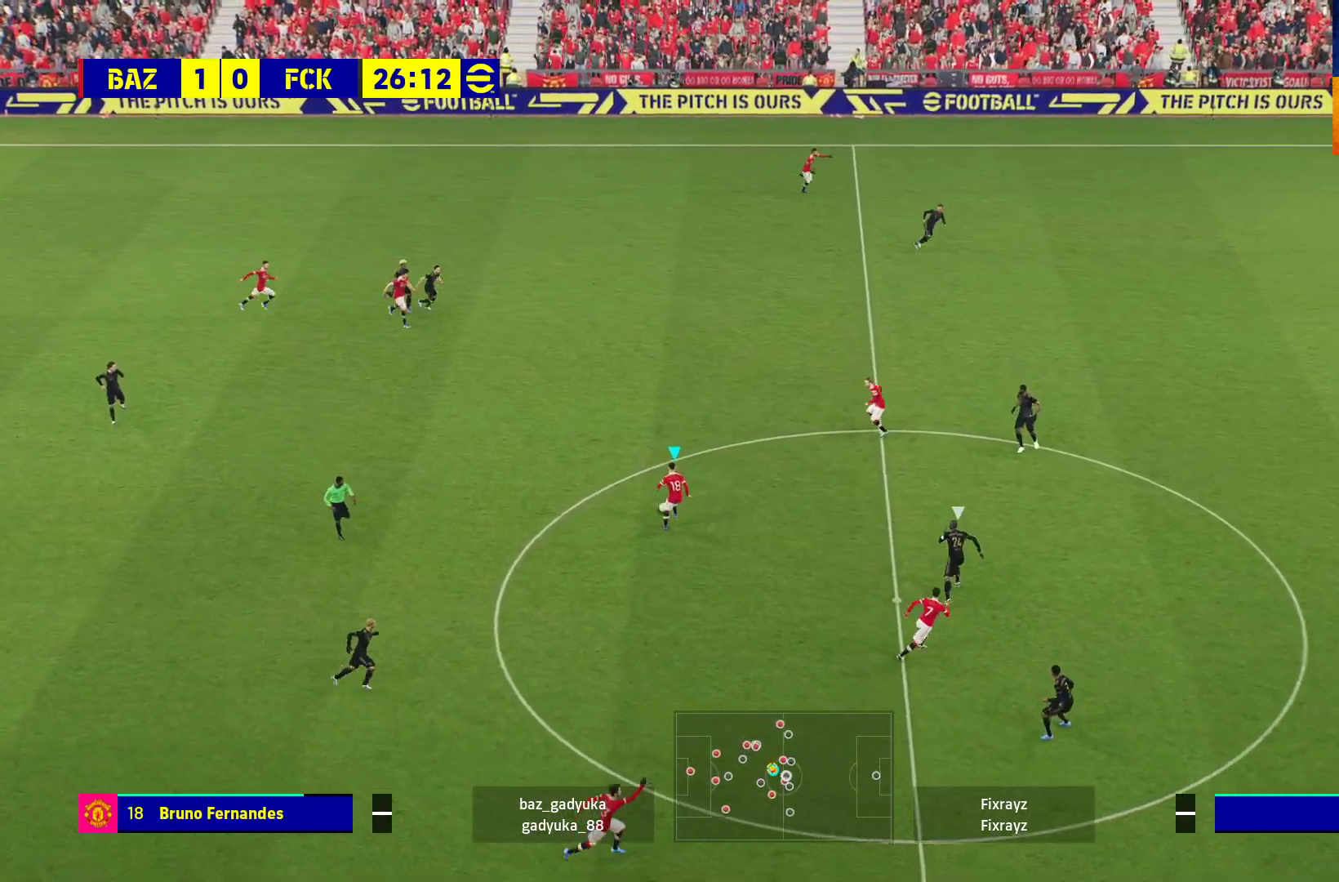
{"buttons": ["L1"], "left_stick": "up-right", "right_stick": "center", "events": [[233, "L1", "down"], [250, "A", "down"], [267, "left_stick", "up-right"], [350, "A", "up"]]}
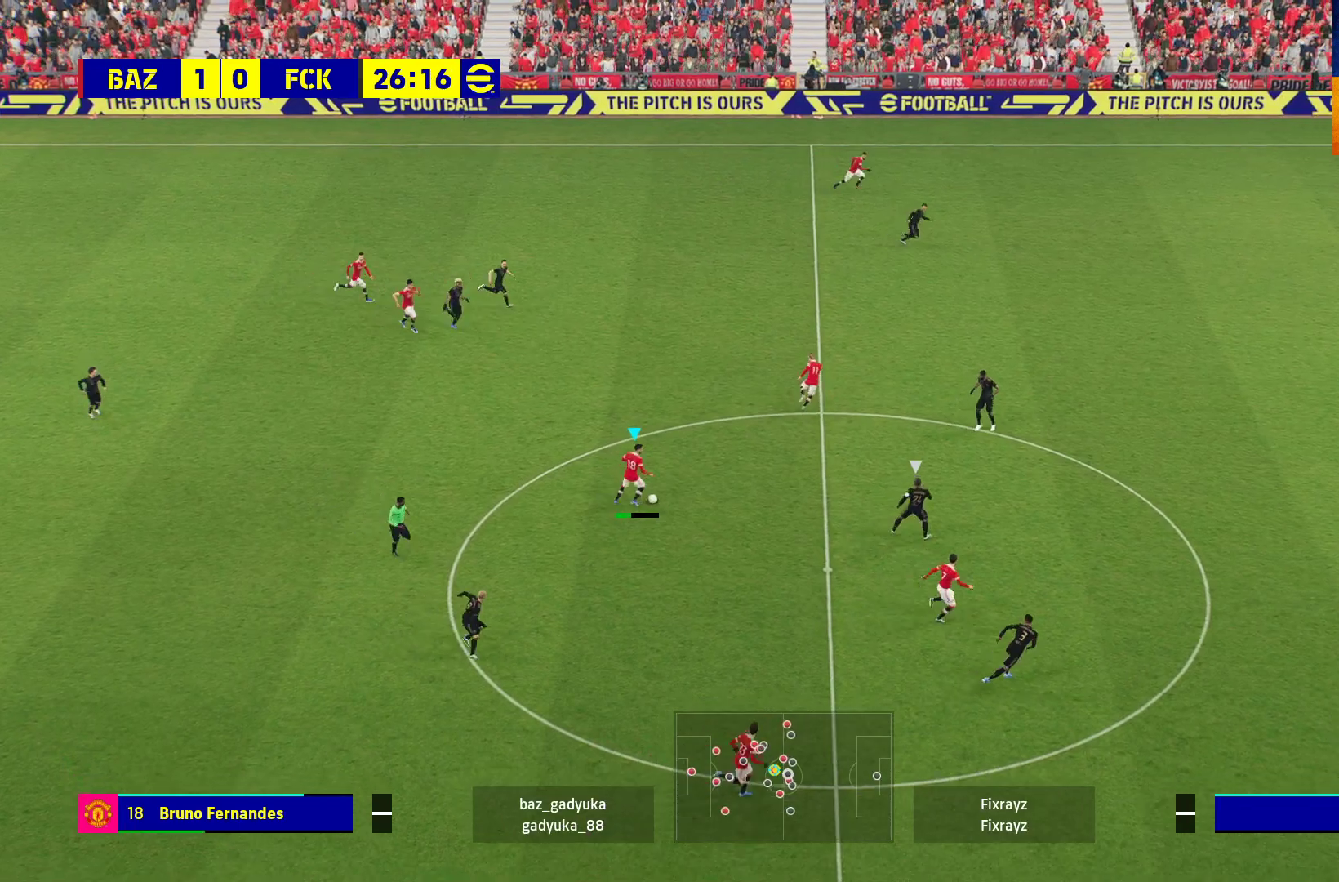
{"buttons": ["L3"], "left_stick": "down-right", "right_stick": "center", "events": [[17, "L1", "up"], [100, "left_stick", "center"], [267, "left_stick", "down-right"], [500, "L3", "down"]]}
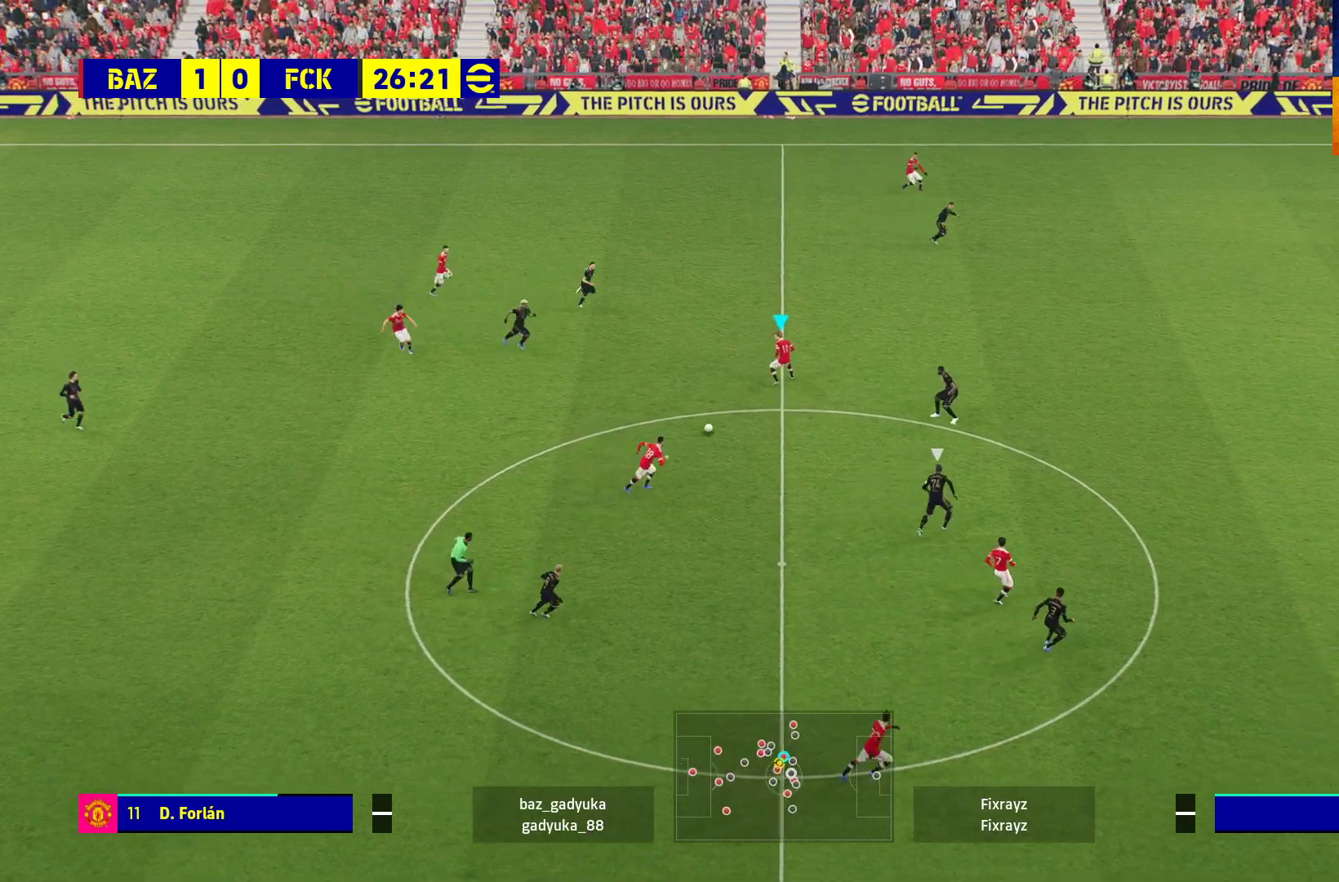
{"buttons": ["L3"], "left_stick": "down-right", "right_stick": "center", "events": []}
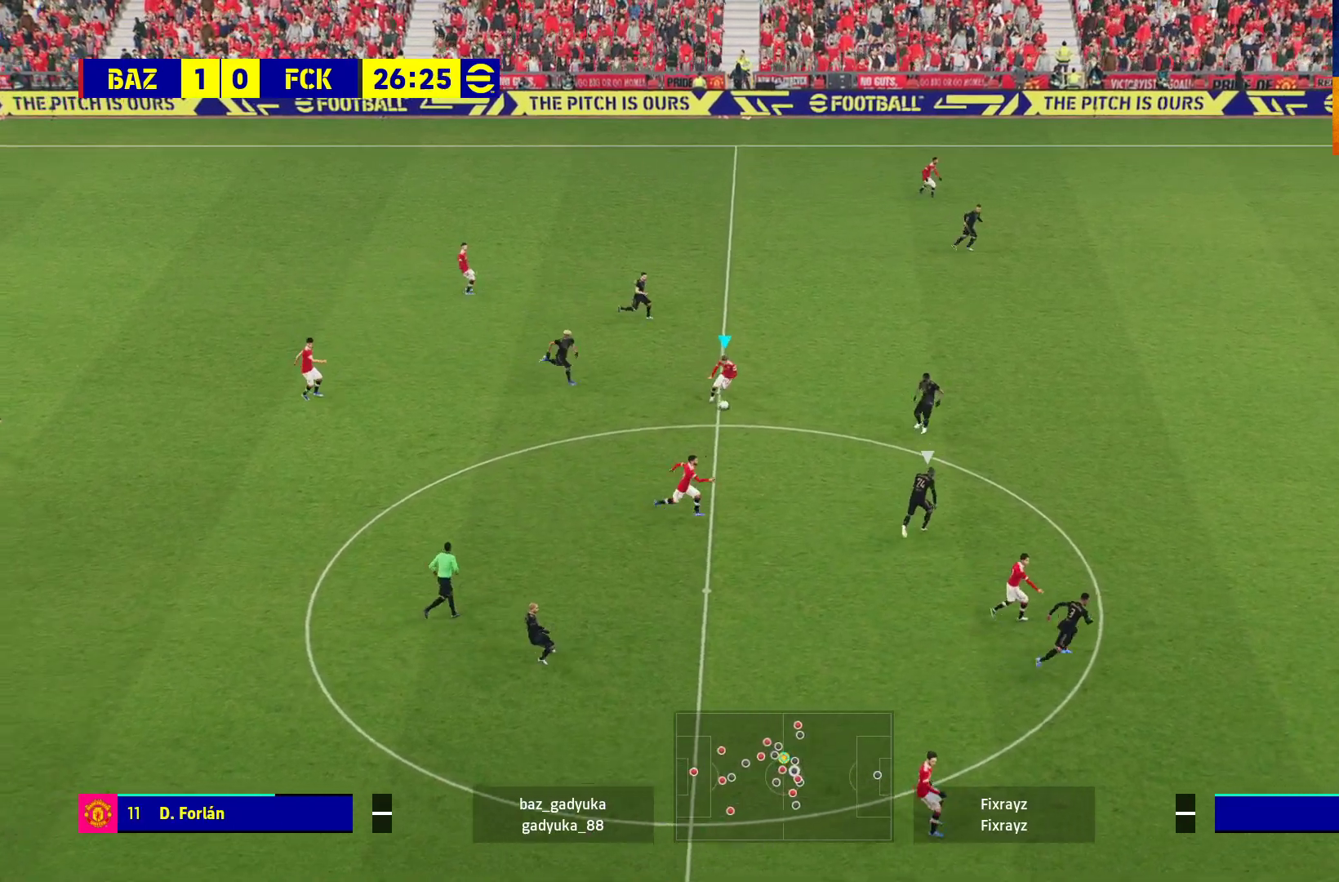
{"buttons": ["R1", "L3"], "left_stick": "right", "right_stick": "center", "events": [[117, "Y", "down"], [317, "Y", "up"], [383, "R1", "down"], [450, "left_stick", "right"]]}
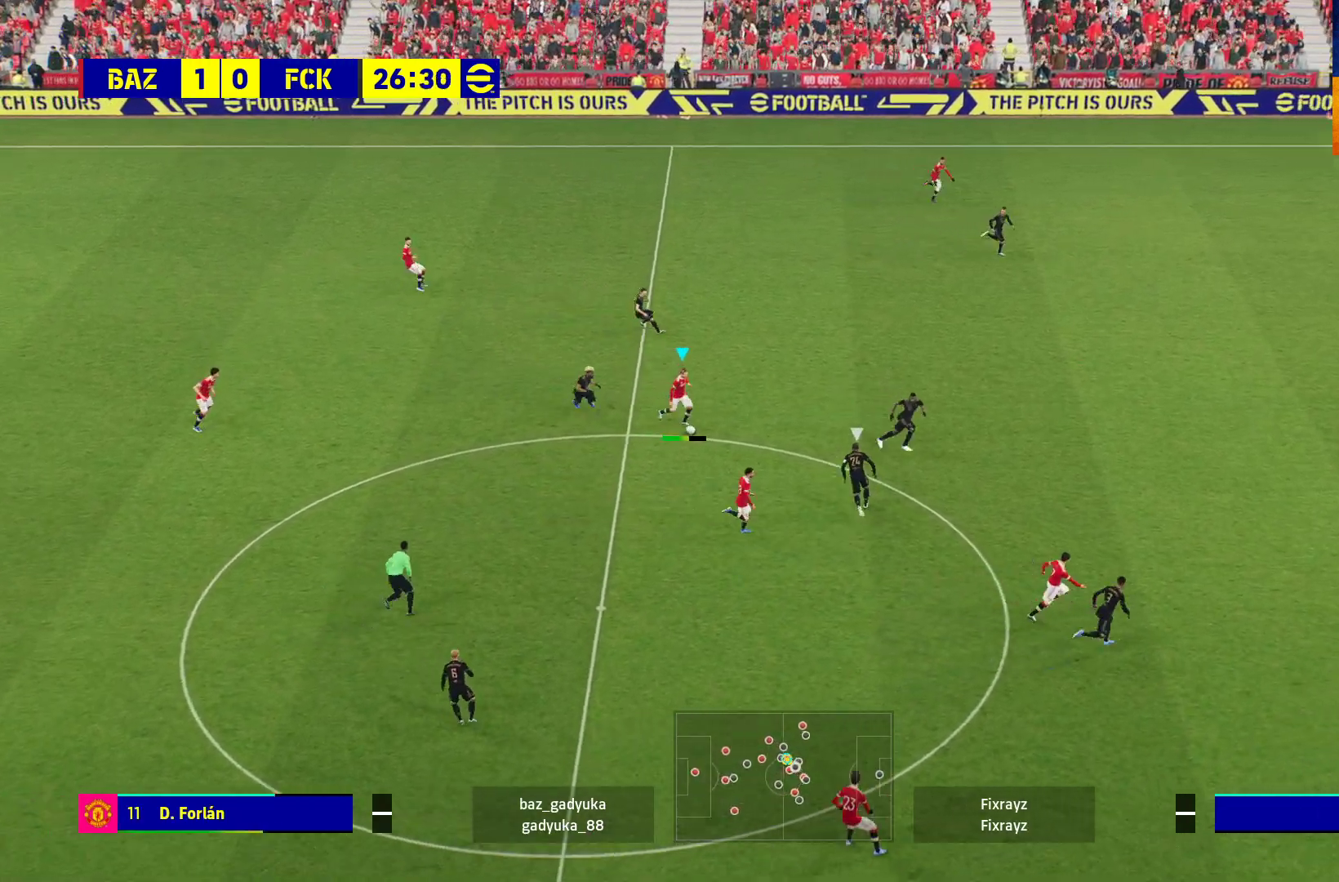
{"buttons": ["R1"], "left_stick": "up-right", "right_stick": "center", "events": [[50, "L3", "up"], [283, "left_stick", "up-right"]]}
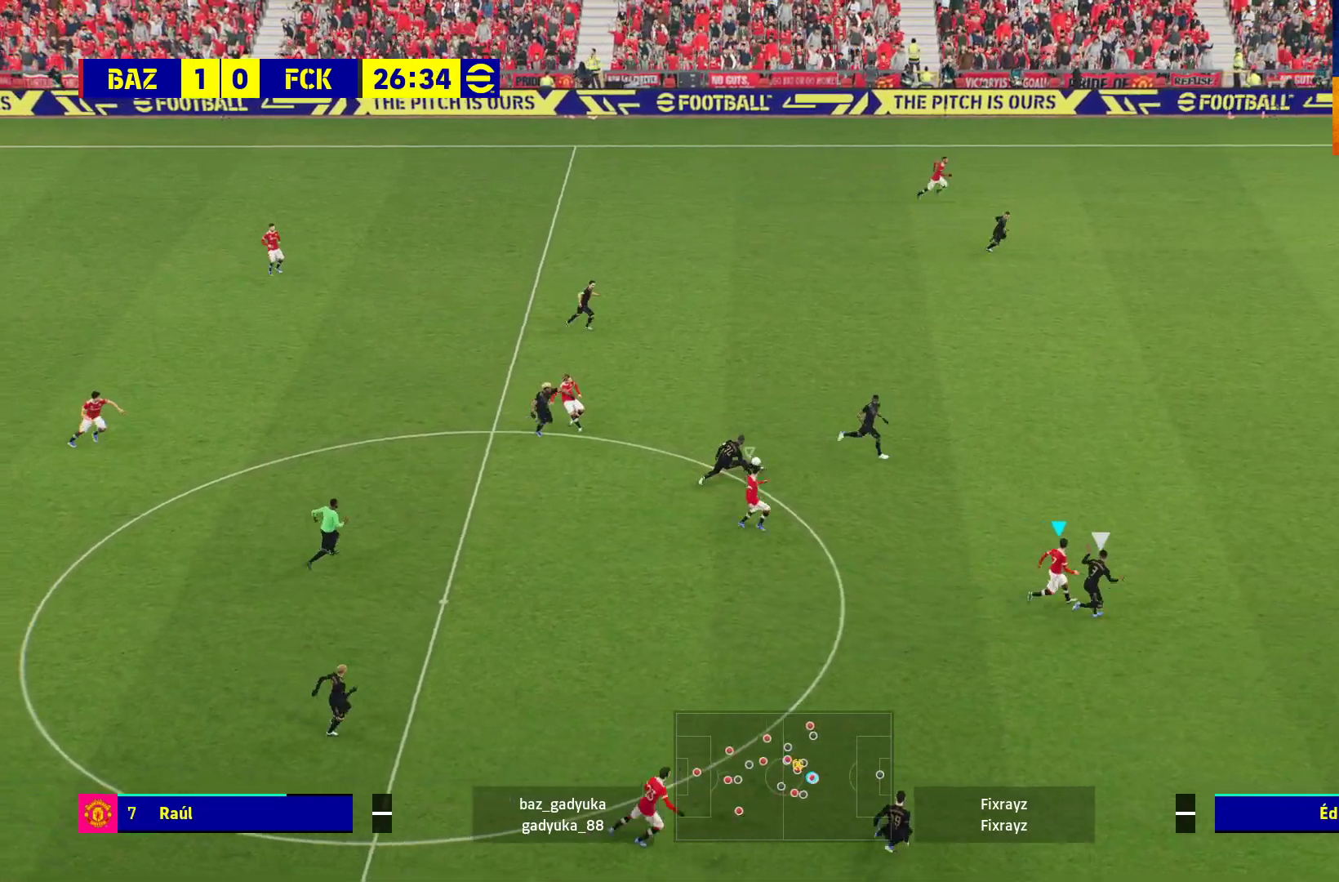
{"buttons": ["R1"], "left_stick": "up-right", "right_stick": "center", "events": []}
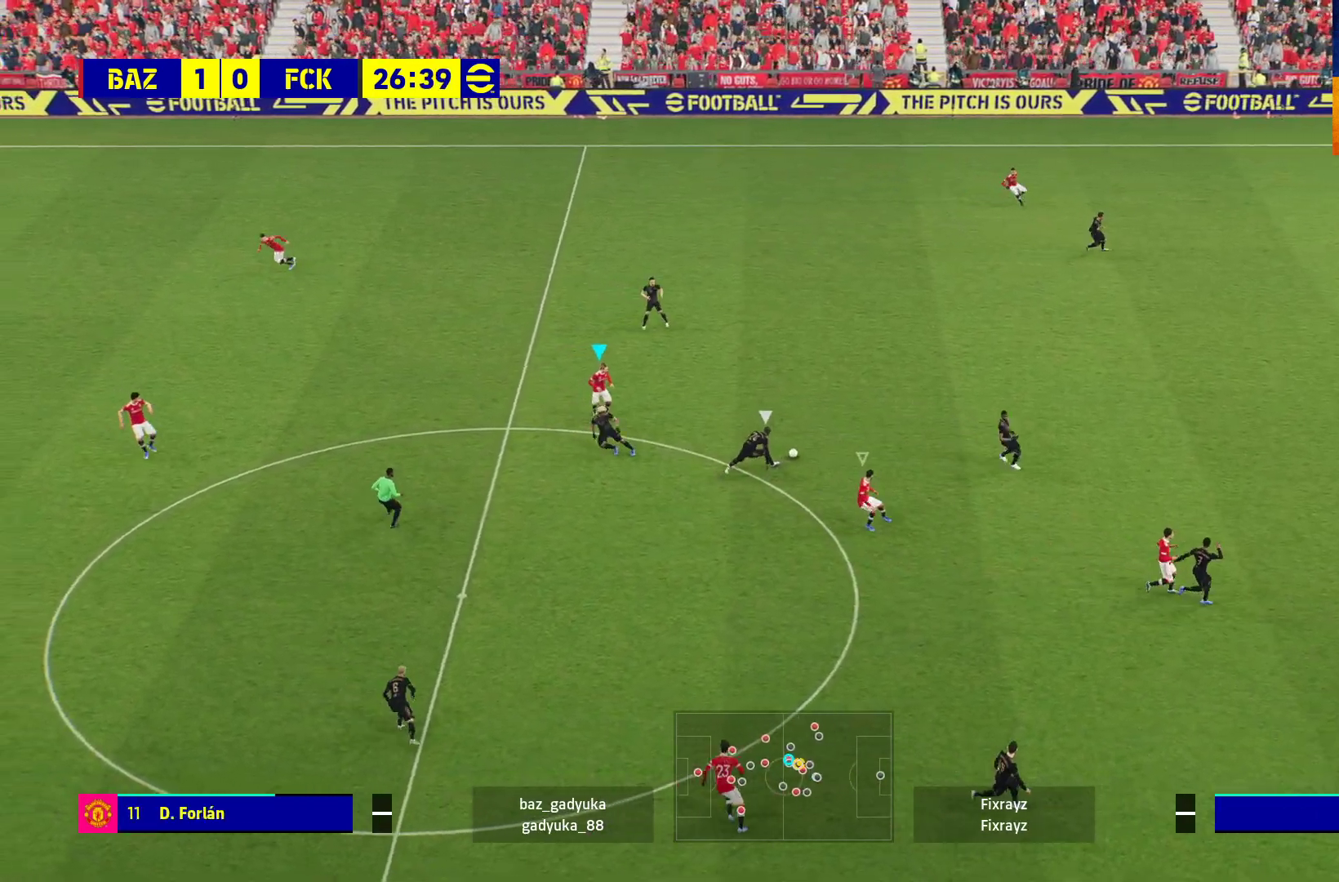
{"buttons": ["R1", "L3"], "left_stick": "down-right", "right_stick": "center", "events": [[100, "left_stick", "right"], [283, "left_stick", "down-right"], [400, "L3", "down"]]}
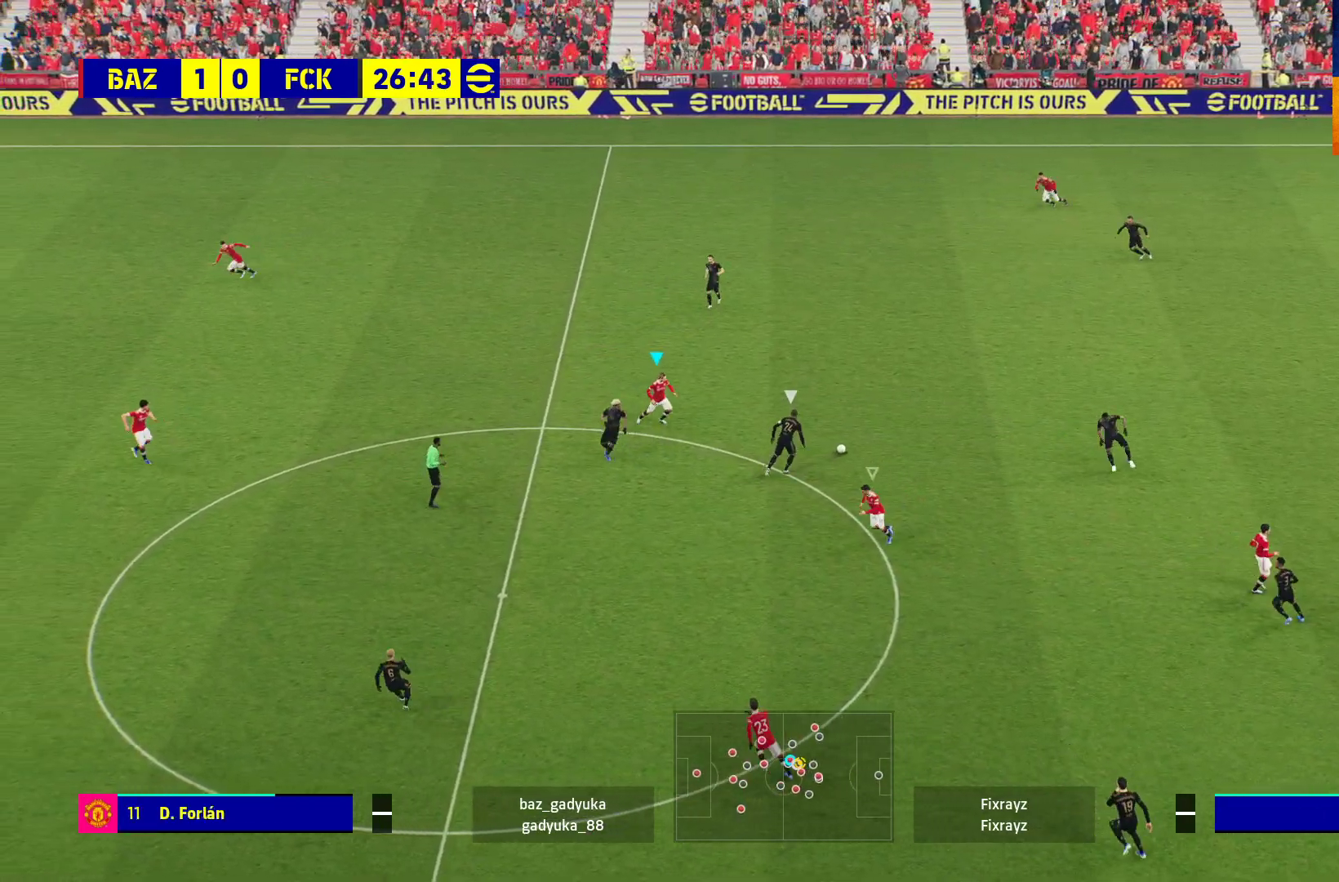
{"buttons": ["L2", "R1", "L3"], "left_stick": "down-right", "right_stick": "center", "events": [[250, "L2", "down"]]}
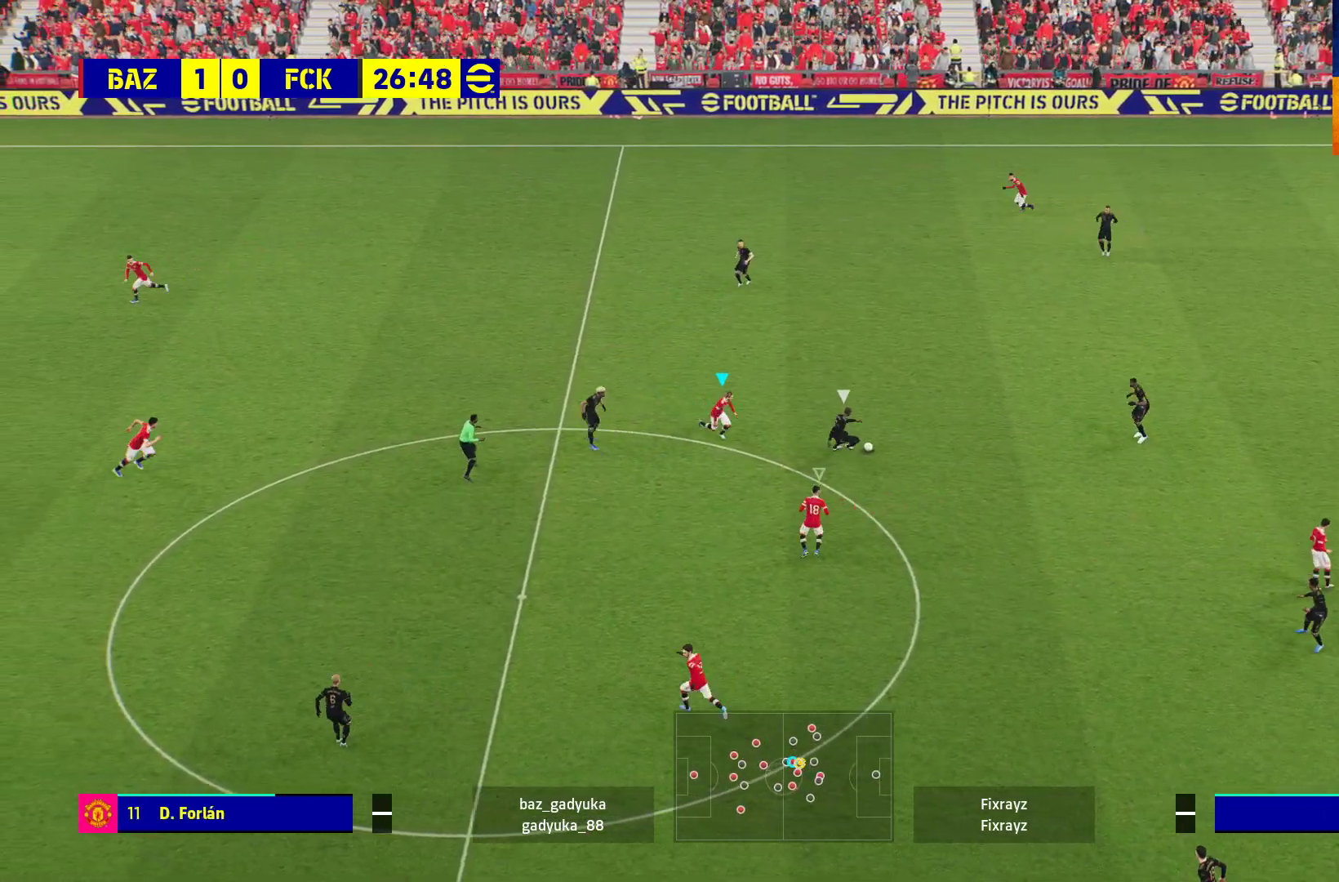
{"buttons": ["A", "L2", "R1", "L3"], "left_stick": "down-right", "right_stick": "center", "events": [[17, "A", "down"]]}
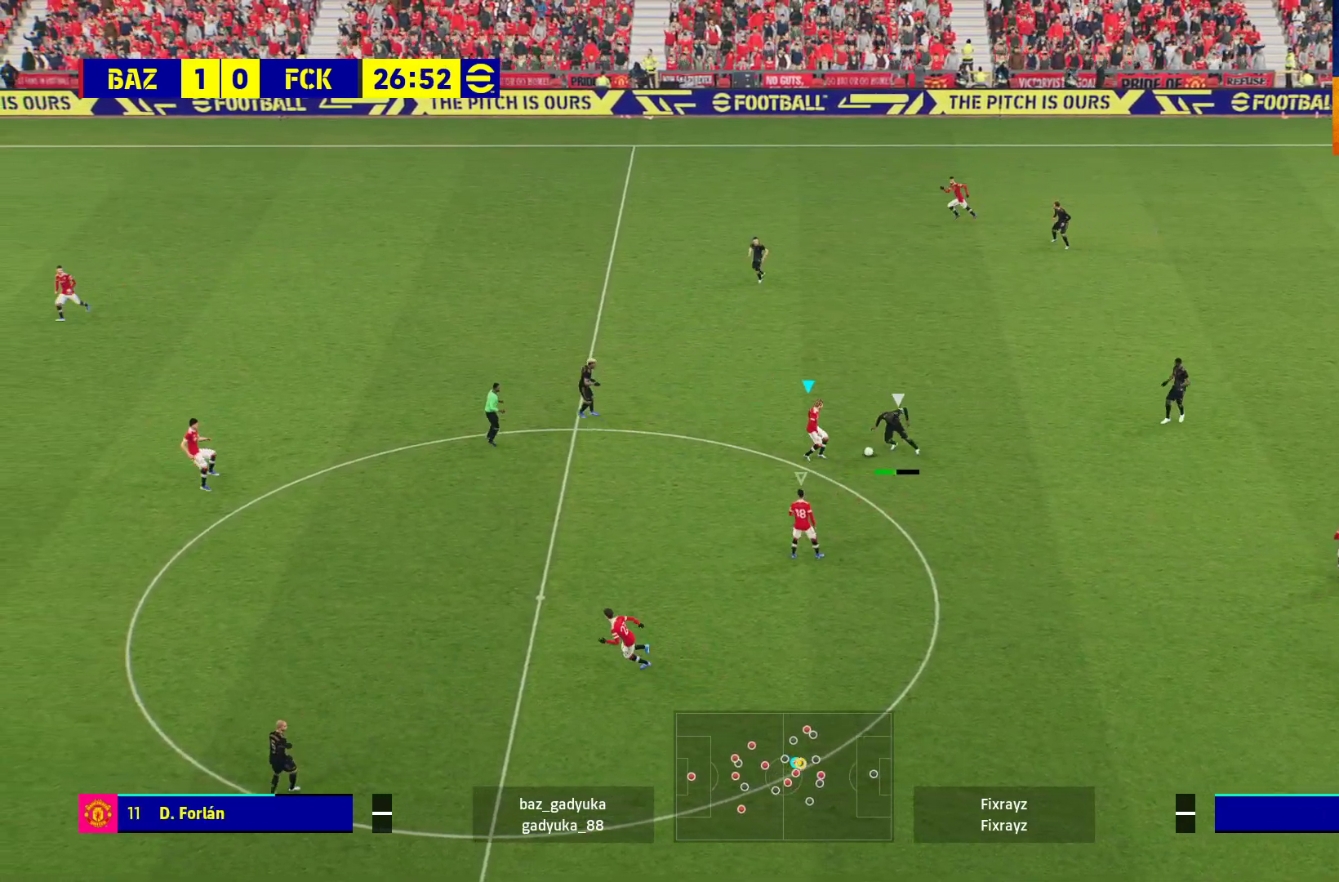
{"buttons": ["A", "R1", "L3"], "left_stick": "down-right", "right_stick": "center", "events": [[17, "L3", "up"], [467, "L2", "up"], [467, "L3", "down"]]}
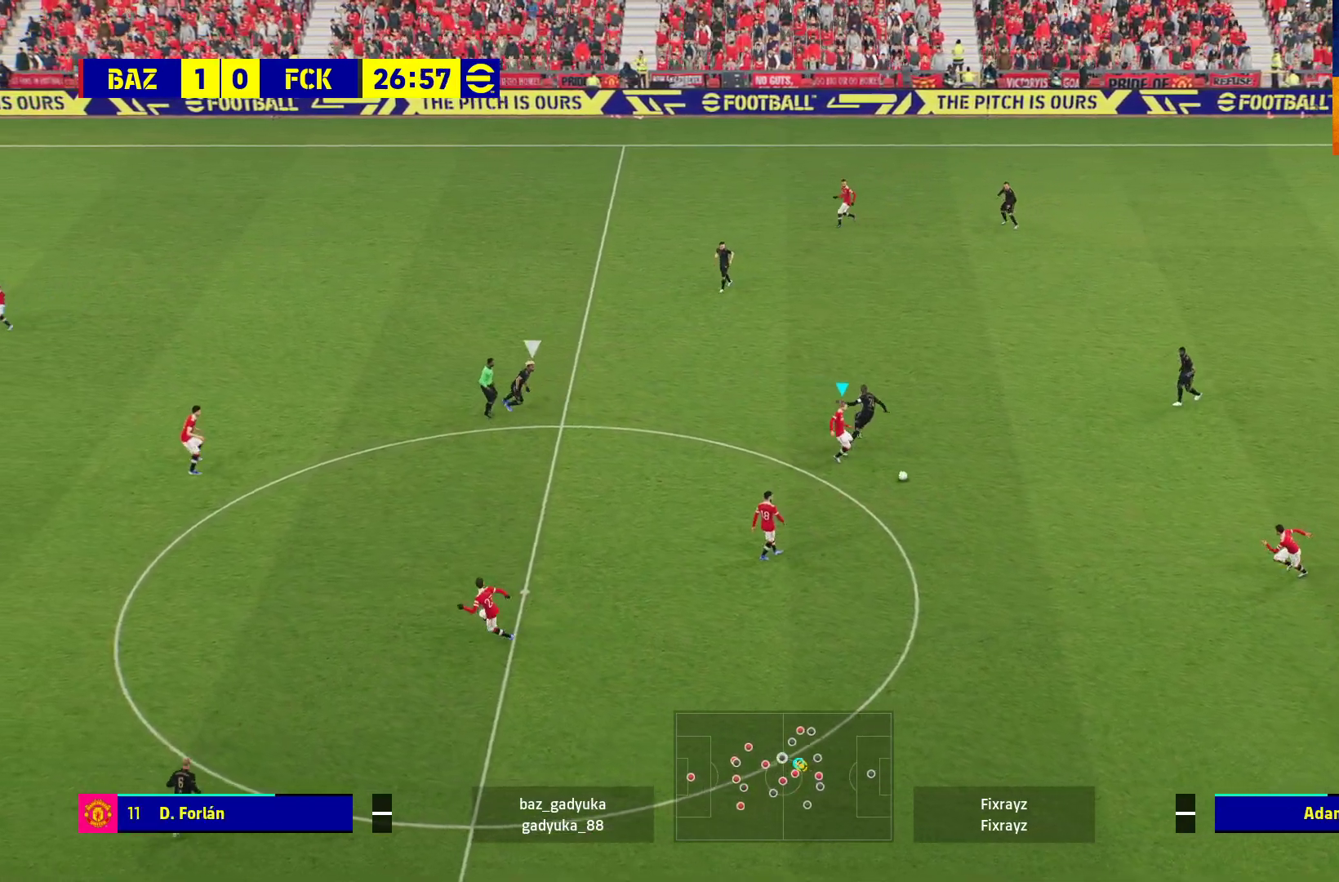
{"buttons": [], "left_stick": "center", "right_stick": "center", "events": [[17, "A", "up"], [267, "L3", "up"], [267, "R1", "up"], [317, "left_stick", "right"], [433, "left_stick", "center"]]}
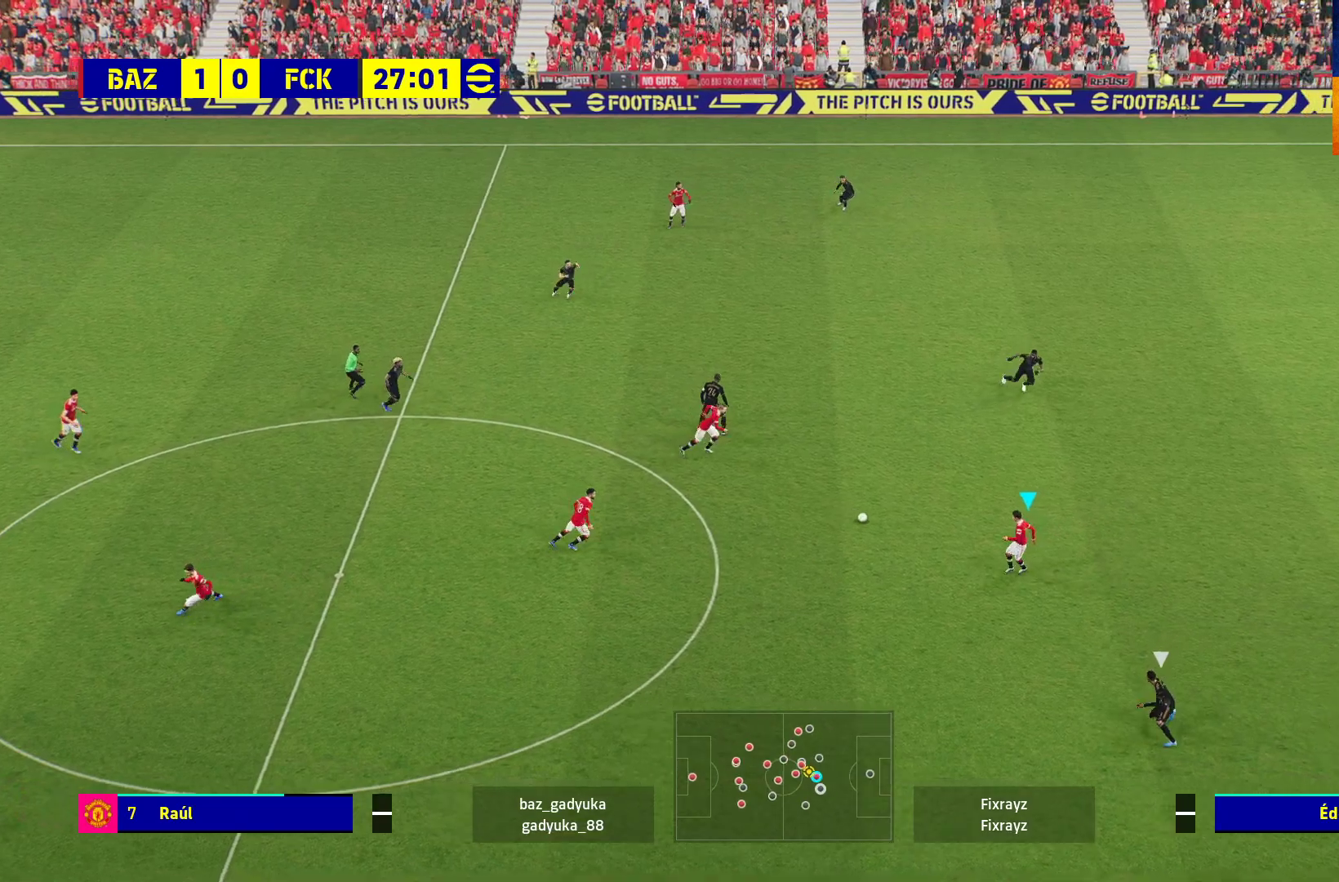
{"buttons": [], "left_stick": "right", "right_stick": "center", "events": [[33, "left_stick", "right"]]}
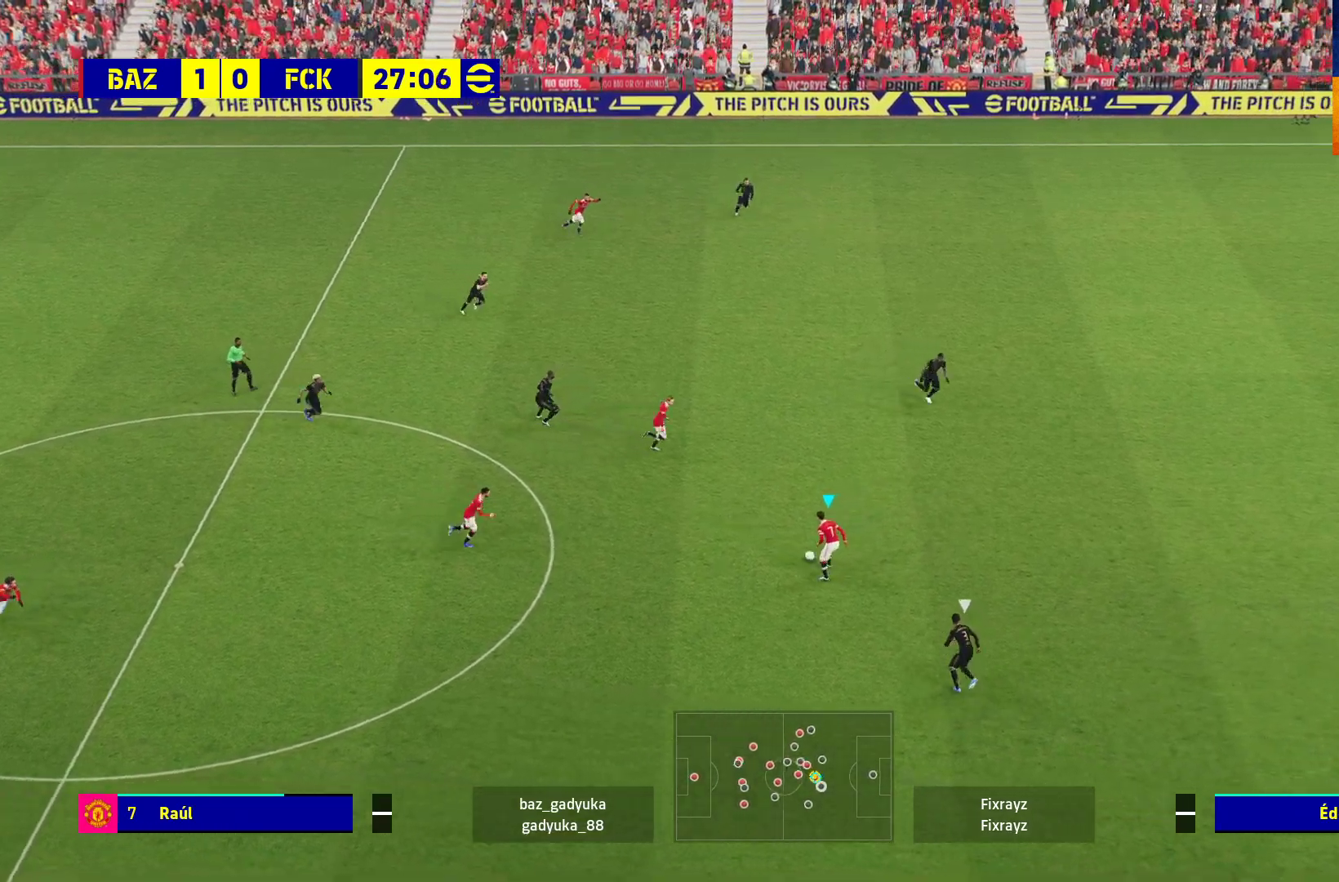
{"buttons": ["L1"], "left_stick": "up", "right_stick": "center", "events": [[267, "left_stick", "up-right"], [350, "L1", "down"], [367, "A", "down"], [417, "left_stick", "up"], [450, "A", "up"]]}
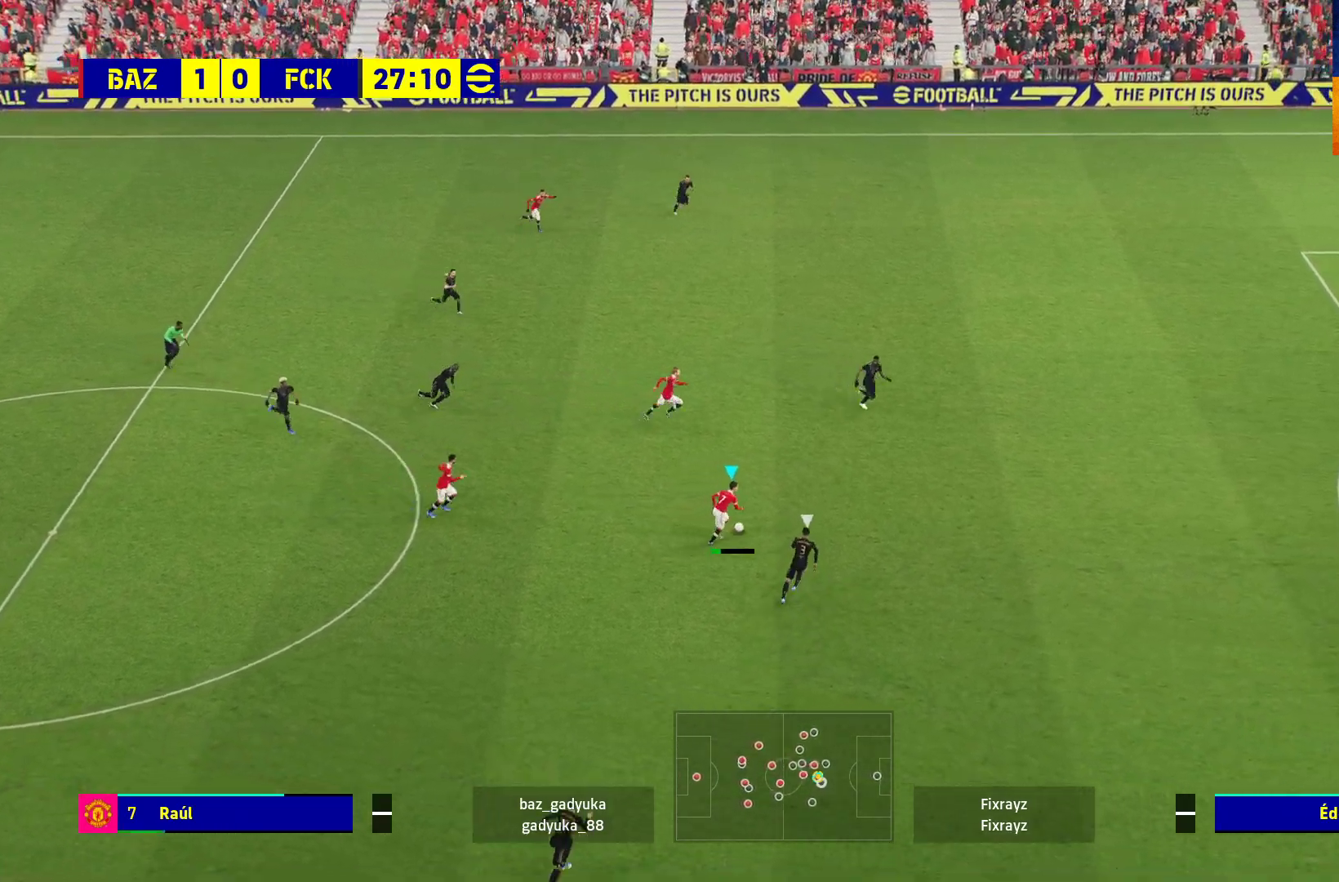
{"buttons": [], "left_stick": "down-right", "right_stick": "center", "events": [[17, "L1", "up"], [50, "left_stick", "center"], [383, "left_stick", "down-right"]]}
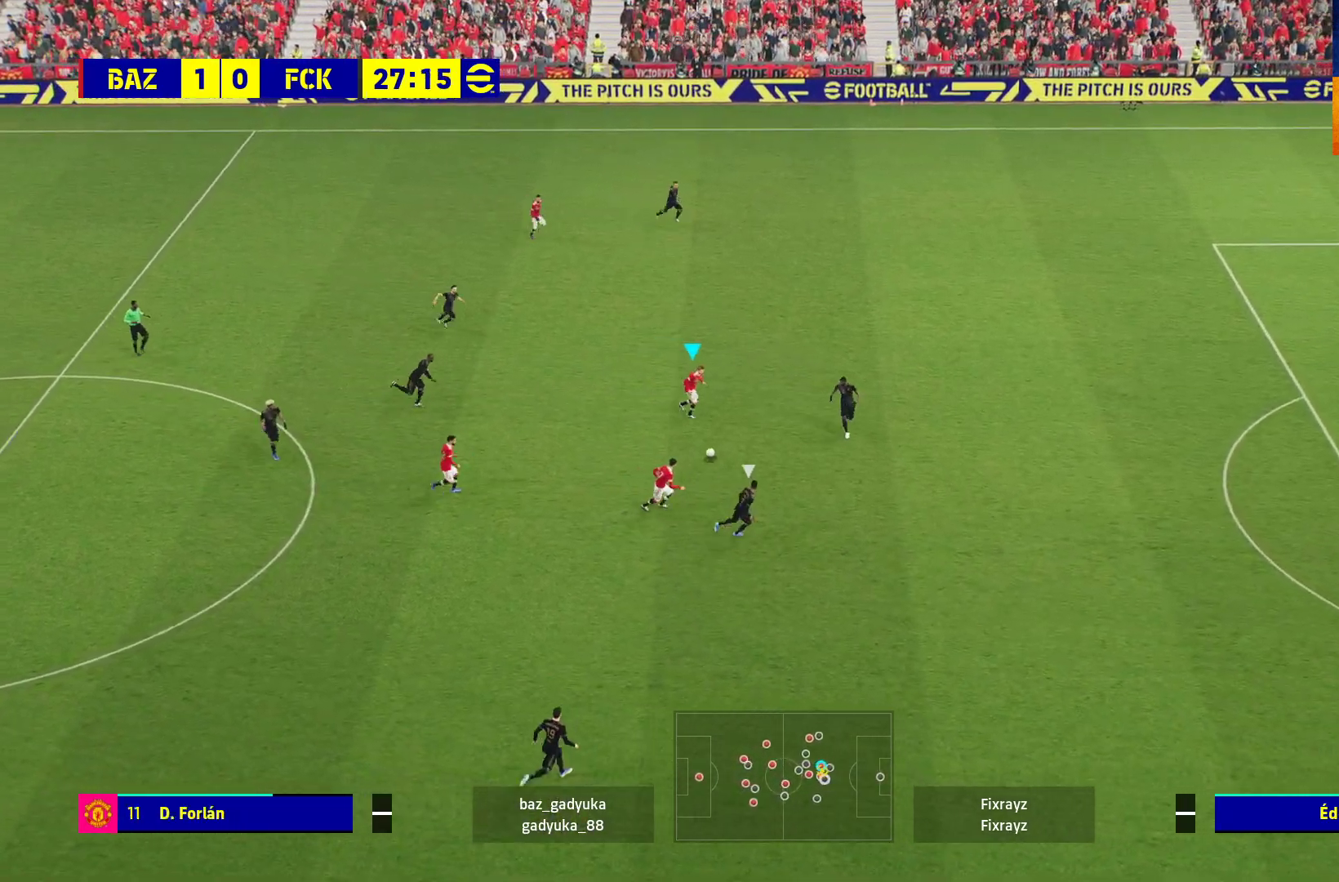
{"buttons": ["L1", "L3"], "left_stick": "down-right", "right_stick": "center", "events": [[117, "left_stick", "right"], [350, "left_stick", "down-right"], [367, "L1", "down"], [367, "L3", "down"], [400, "A", "down"], [433, "A", "up"]]}
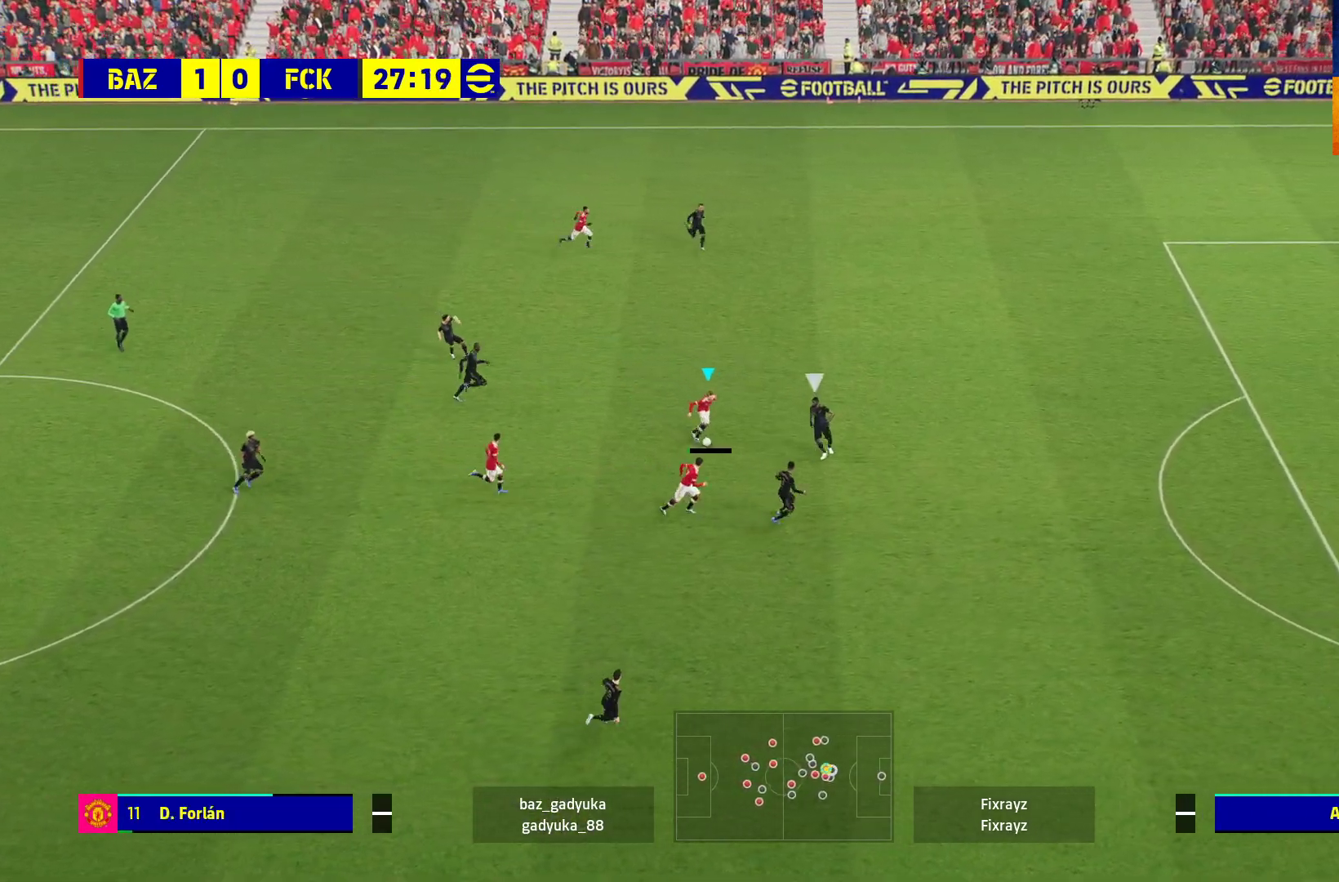
{"buttons": ["L3"], "left_stick": "down-right", "right_stick": "center", "events": [[33, "L3", "up"], [83, "L1", "up"], [117, "left_stick", "center"], [300, "left_stick", "down-right"], [383, "L3", "down"]]}
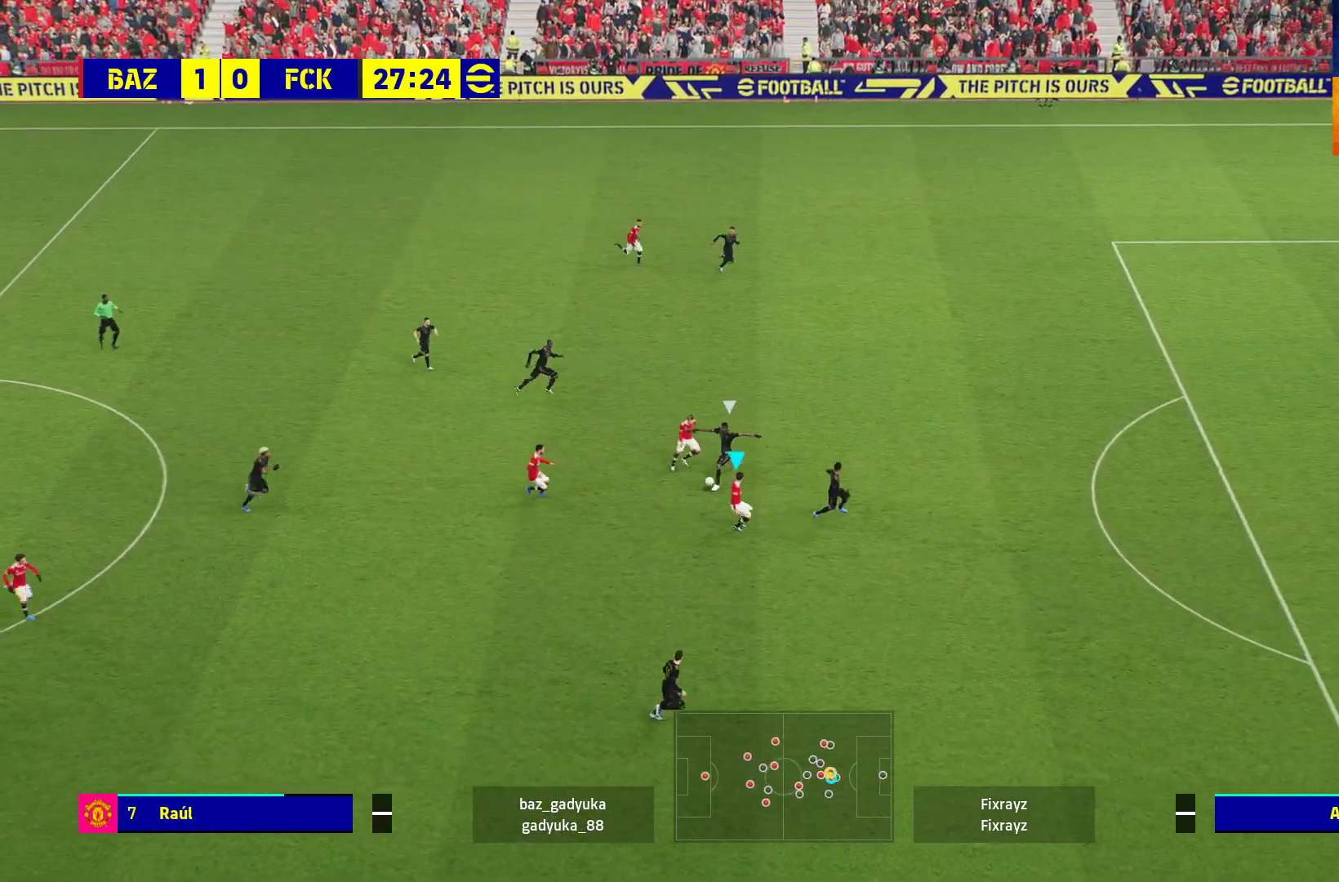
{"buttons": [], "left_stick": "up-right", "right_stick": "center", "events": [[100, "L3", "up"], [133, "left_stick", "right"], [233, "left_stick", "up-right"]]}
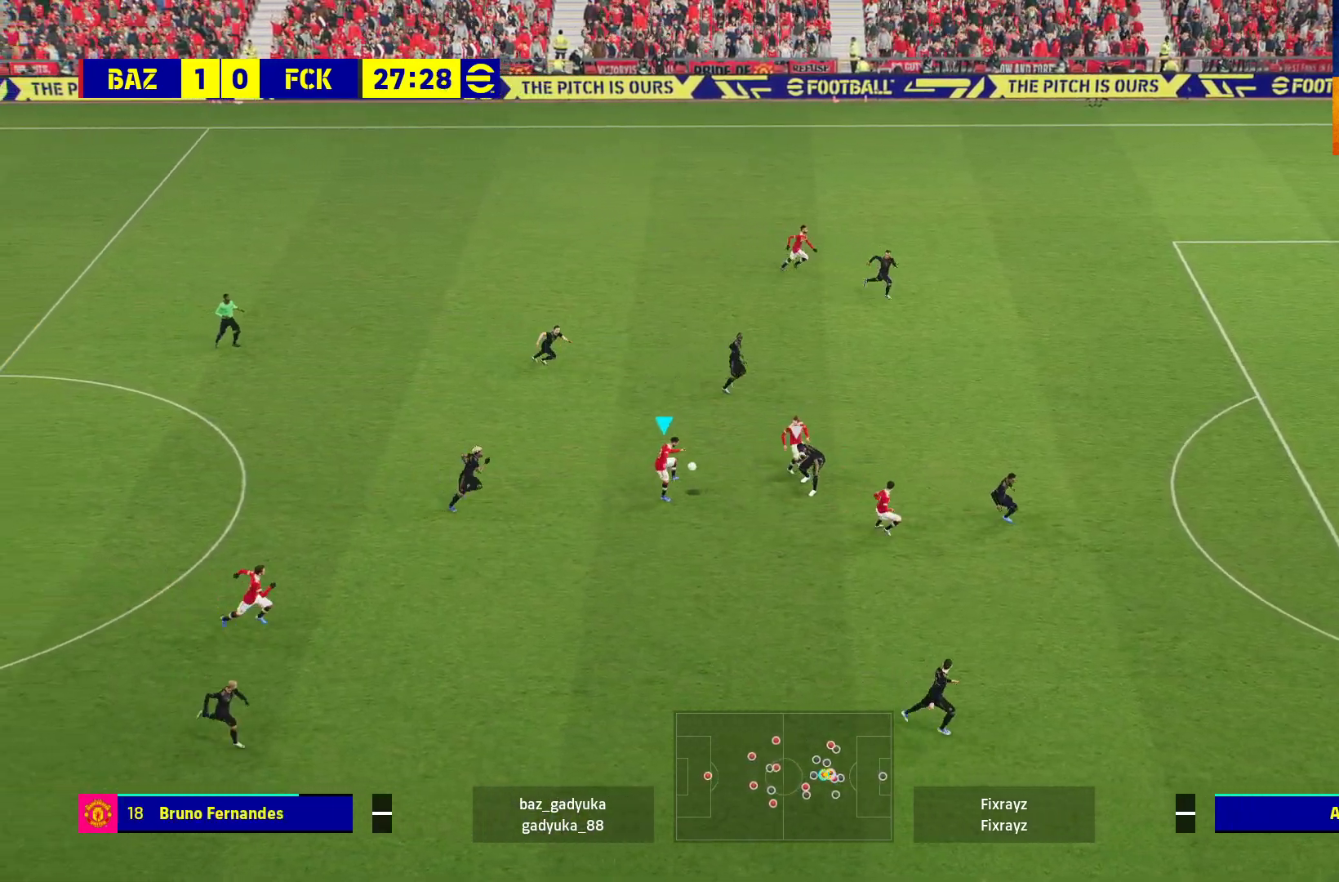
{"buttons": ["L1", "L3"], "left_stick": "down-right", "right_stick": "center", "events": [[17, "R1", "down"], [133, "A", "down"], [133, "R1", "up"], [200, "L3", "down"], [200, "left_stick", "right"], [217, "L1", "down"], [233, "A", "up"], [300, "left_stick", "down-right"]]}
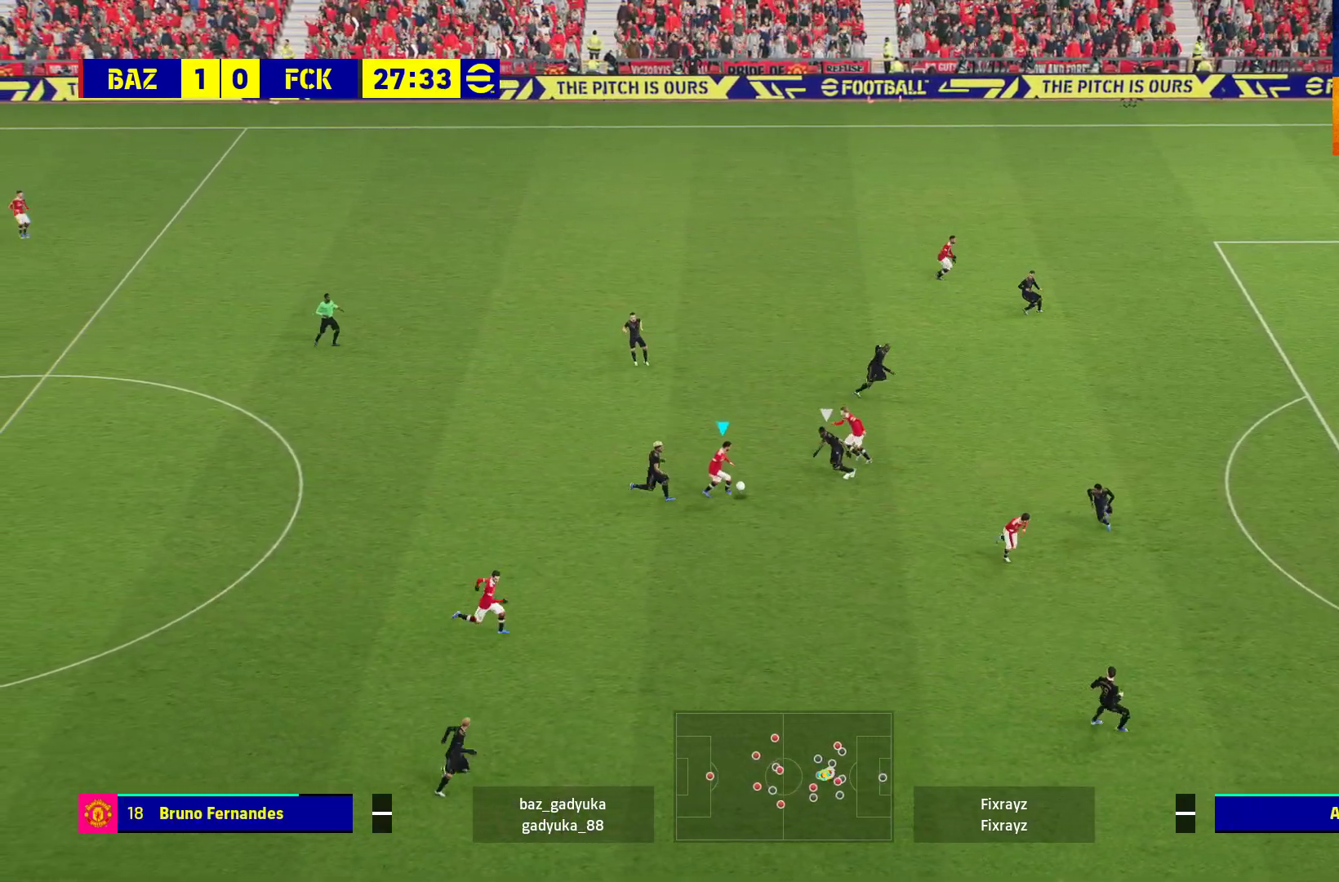
{"buttons": ["L1", "L3"], "left_stick": "down-right", "right_stick": "center", "events": []}
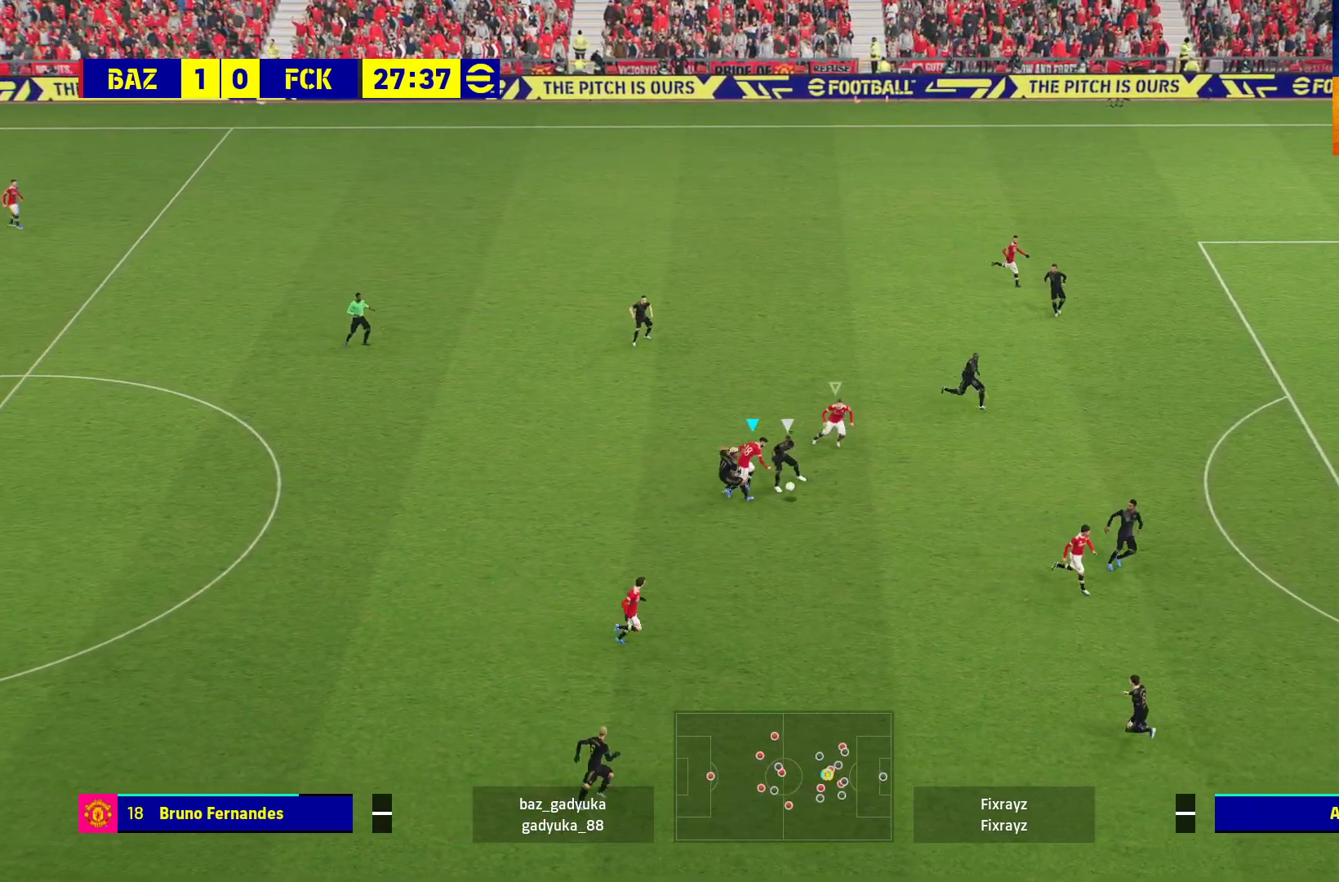
{"buttons": ["R1", "L3"], "left_stick": "down-right", "right_stick": "center", "events": [[17, "L1", "up"], [450, "R1", "down"]]}
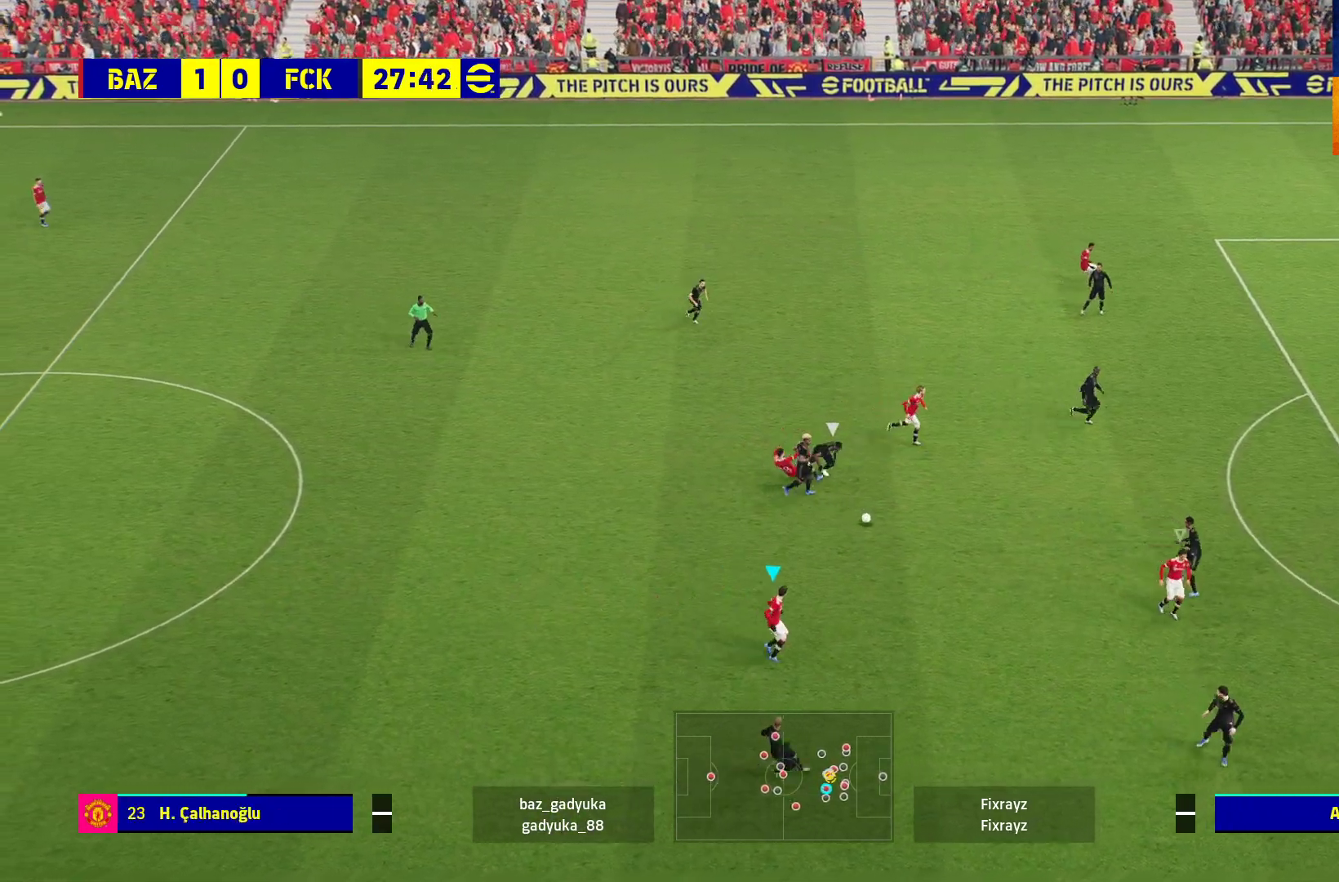
{"buttons": ["A", "R1"], "left_stick": "up", "right_stick": "center", "events": [[33, "L3", "up"], [133, "left_stick", "up-right"], [317, "left_stick", "up"], [450, "A", "down"]]}
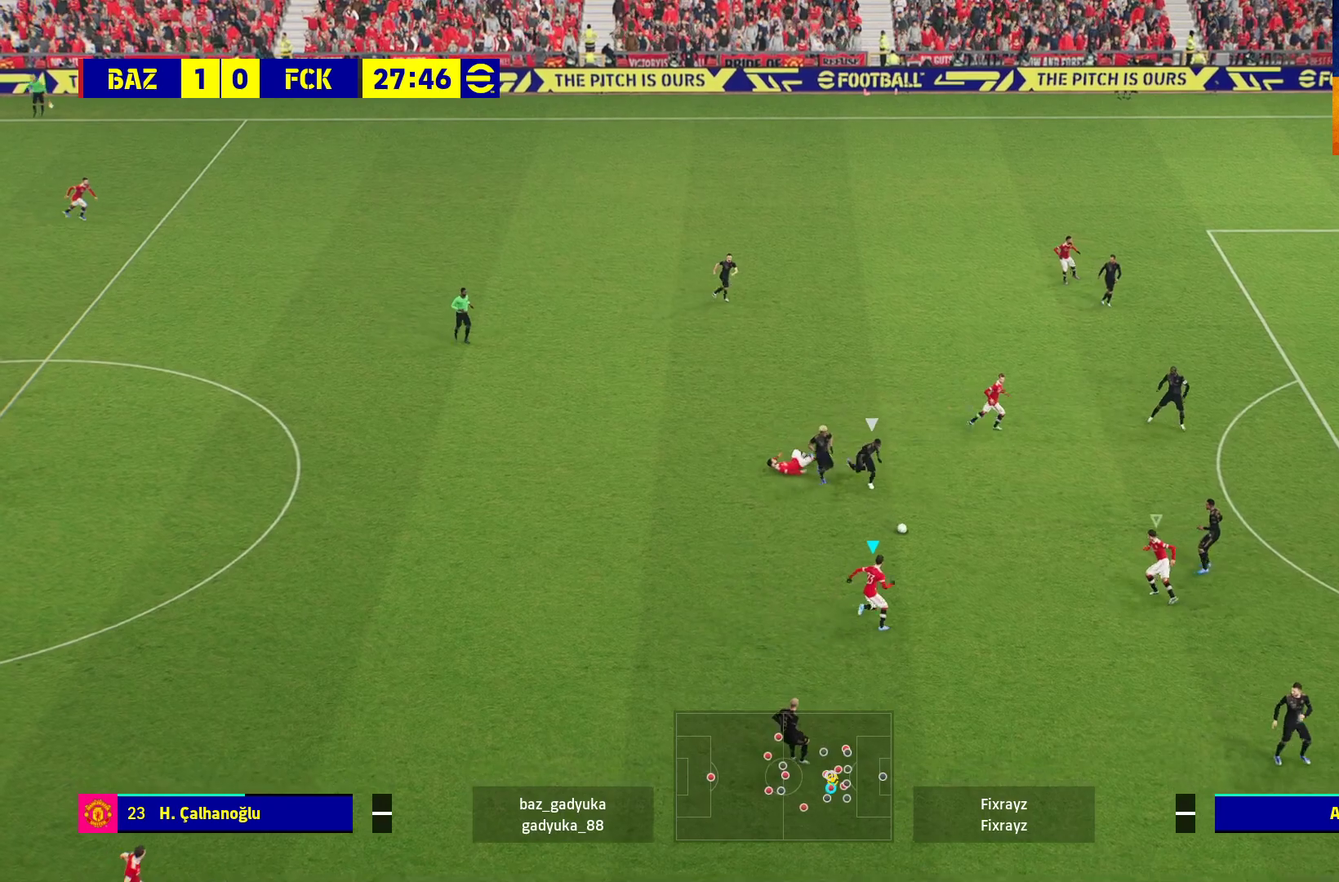
{"buttons": ["R1"], "left_stick": "up", "right_stick": "center", "events": [[83, "A", "up"], [83, "L3", "down"], [150, "A", "down"], [250, "A", "up"], [317, "A", "down"], [483, "A", "up"], [483, "L3", "up"]]}
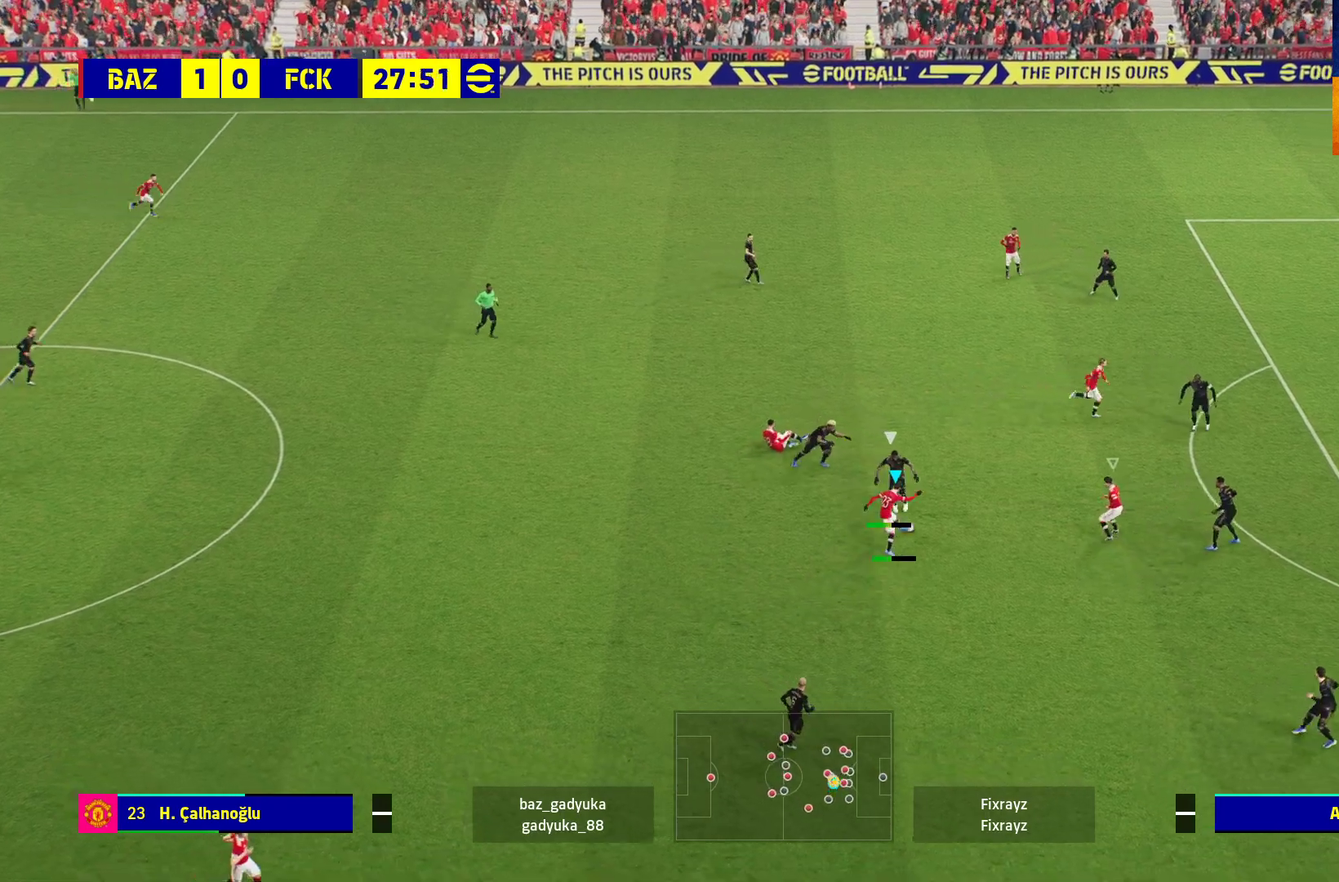
{"buttons": [], "left_stick": "down", "right_stick": "center", "events": [[117, "R1", "up"], [133, "left_stick", "center"], [250, "left_stick", "right"], [333, "left_stick", "down-right"], [450, "left_stick", "down"]]}
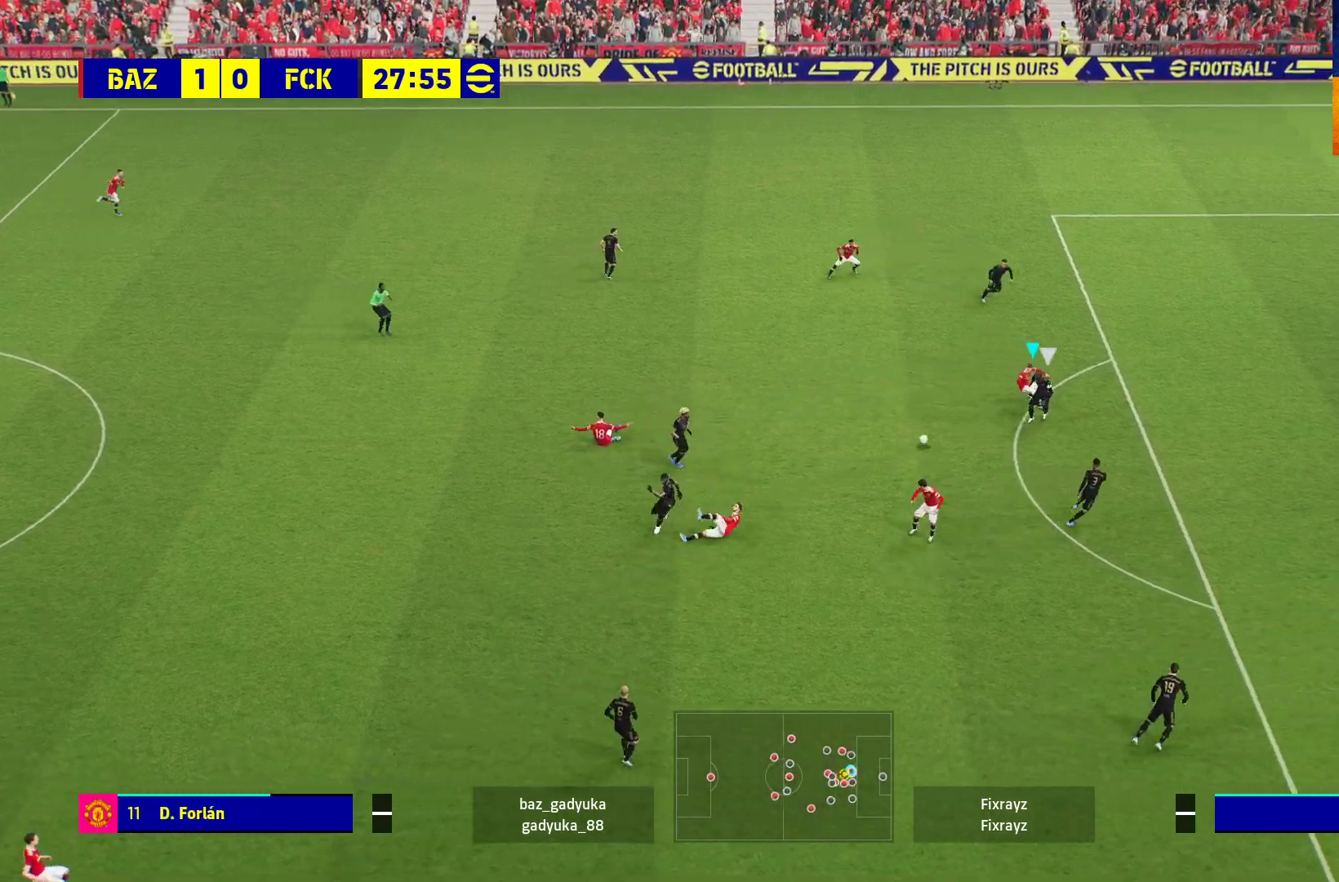
{"buttons": [], "left_stick": "center", "right_stick": "center", "events": [[33, "A", "down"], [33, "L1", "down"], [33, "L3", "down"], [150, "A", "up"], [150, "L3", "up"], [200, "L1", "up"], [250, "left_stick", "center"]]}
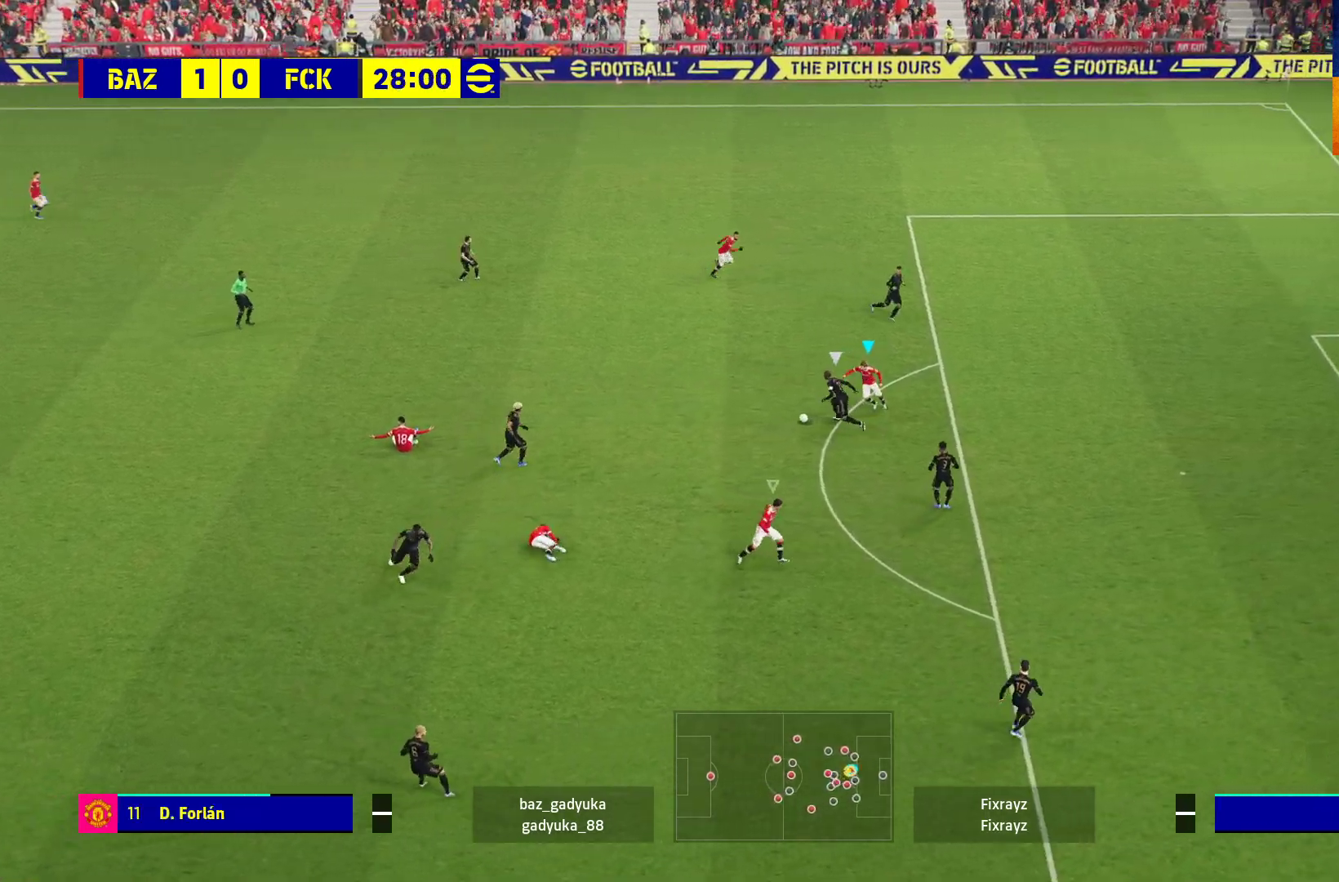
{"buttons": ["A", "R1"], "left_stick": "center", "right_stick": "center", "events": [[100, "left_stick", "left"], [200, "L1", "down"], [217, "R1", "down"], [217, "left_stick", "up-left"], [233, "A", "down"], [333, "L1", "up"], [367, "left_stick", "center"]]}
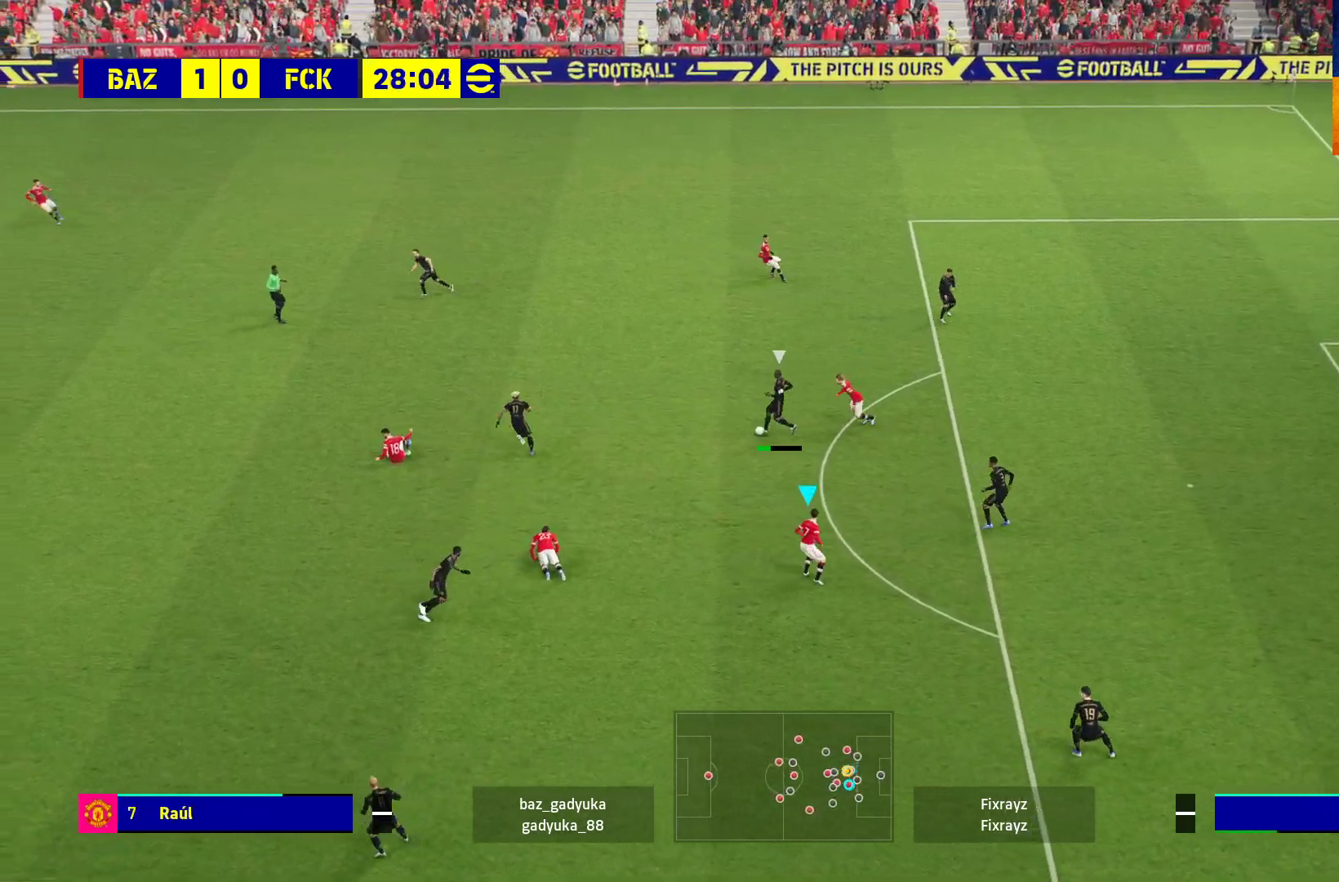
{"buttons": ["A", "R1"], "left_stick": "center", "right_stick": "center", "events": []}
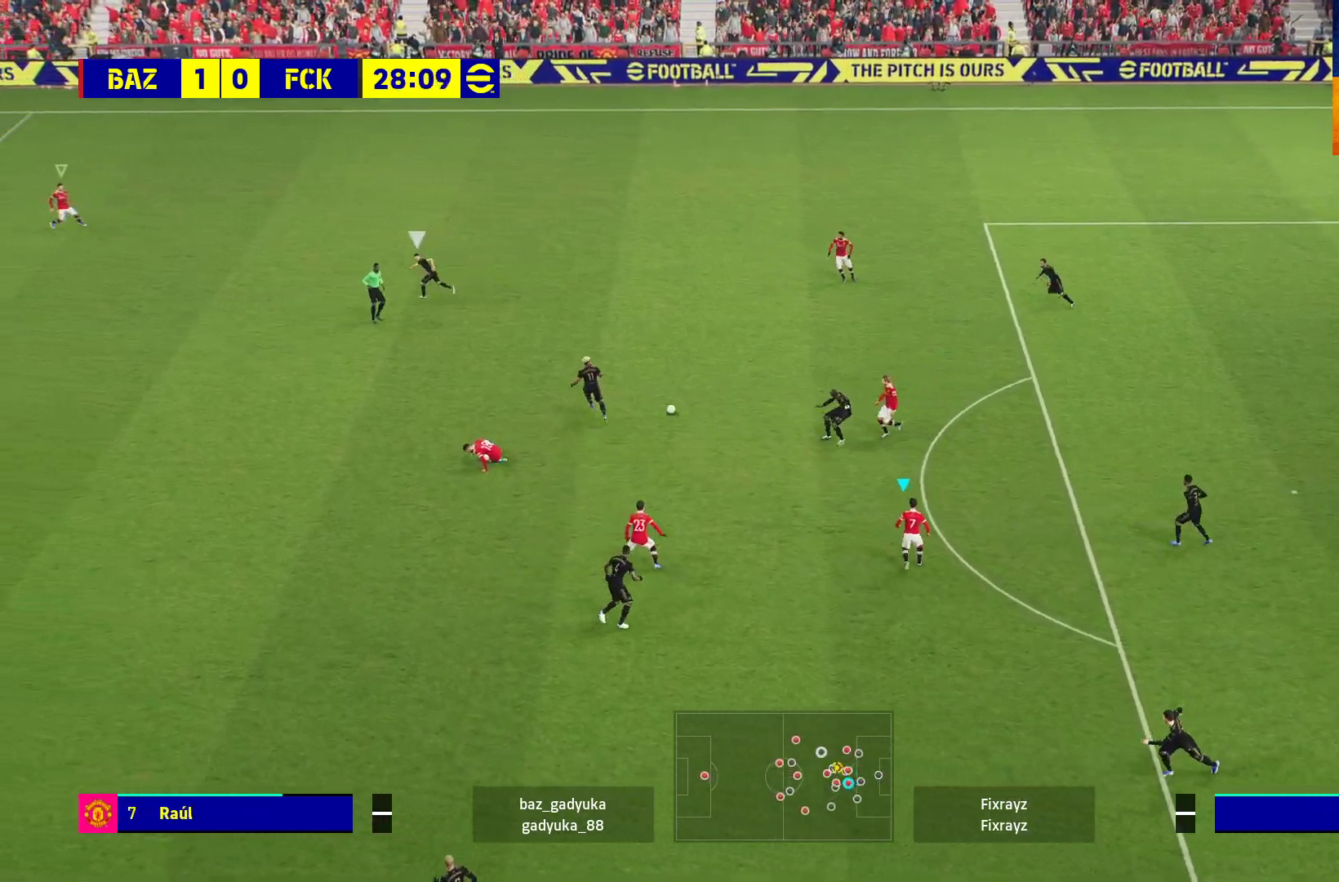
{"buttons": ["R1"], "left_stick": "down-right", "right_stick": "center", "events": [[200, "left_stick", "right"], [350, "left_stick", "down-right"], [433, "A", "up"]]}
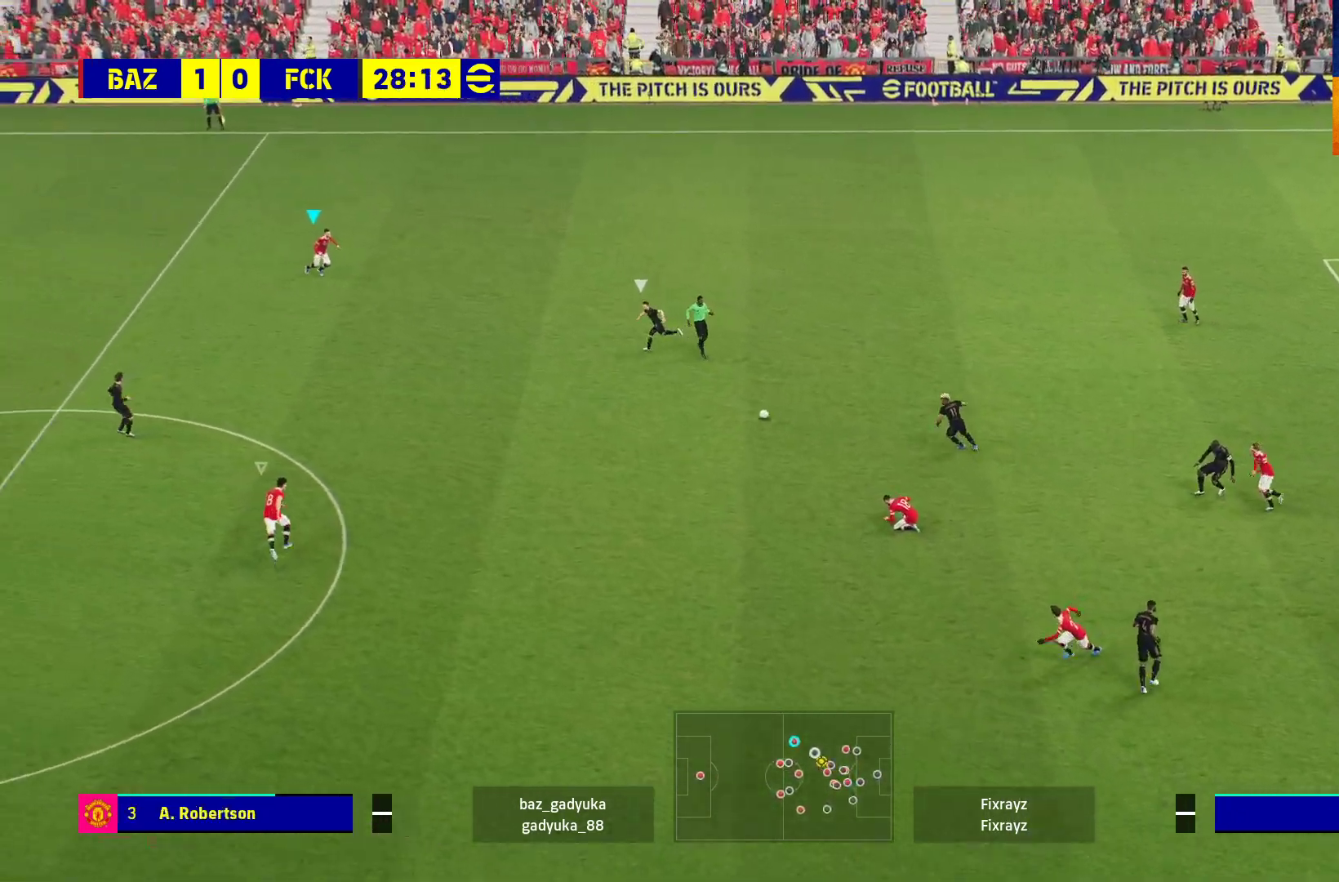
{"buttons": ["R1", "L3"], "left_stick": "down-left", "right_stick": "center", "events": [[17, "left_stick", "down"], [383, "L3", "down"], [383, "left_stick", "down-left"]]}